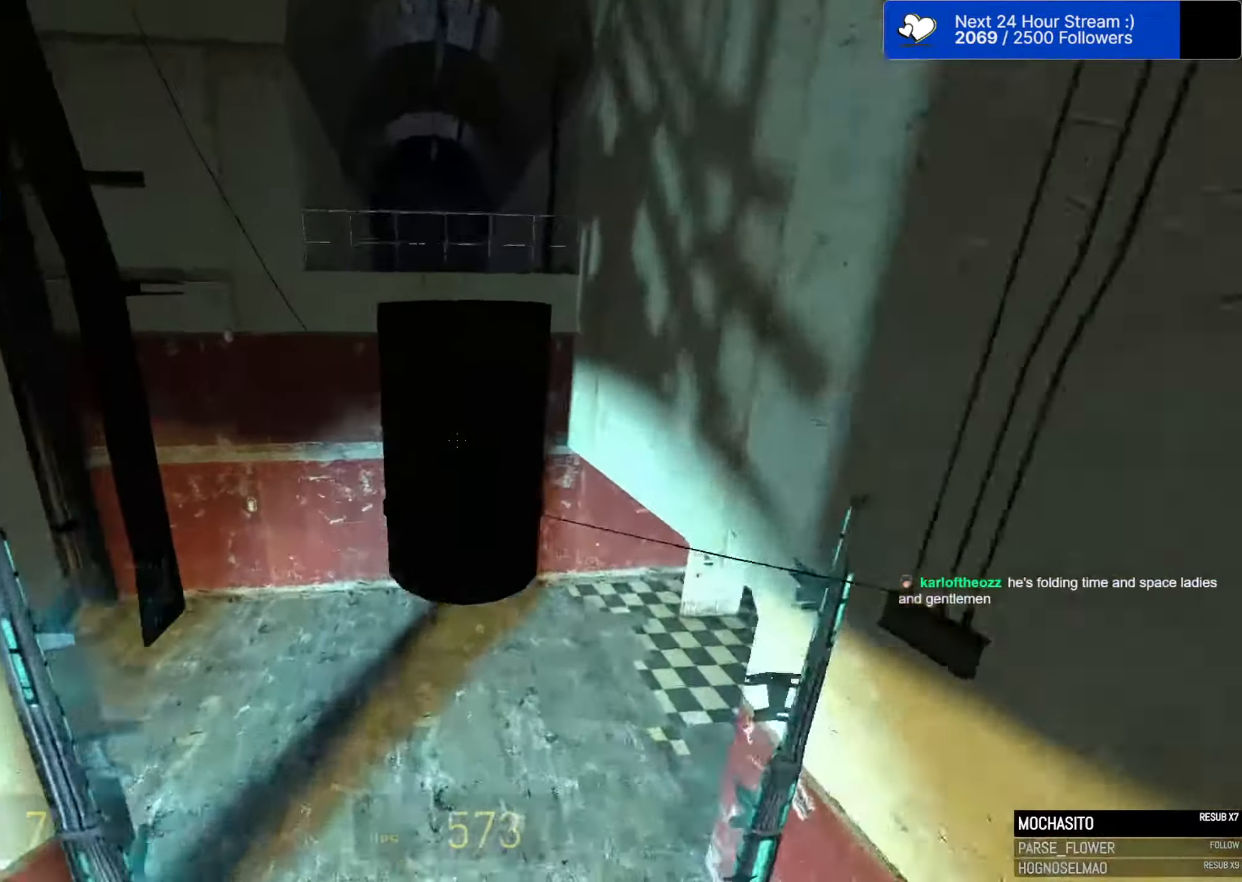
Gameplay with keyboard and mouse; each line is a JSON object with the keys and mouse buttons held at the frame after it. "events" lists presses ("down") and releases ("up") of "1", "2", "3", "4", "5", "a", "alt", "c", "caps_lock", "ctrl", "d", "e", "f", "g", "q", "r", "s", "shift", "space", "t", "tab", "v", "w", "x", "z", "mouse_left", "mouse_wheel" and "mouse_right" between this image and that frame as [ms after this image, input, new state], when the widget could be followed in between. "mouse_left", "mouse_wheel", "mouse_right" = the "left", "wheel", "right" buttons of the "mouse" list. No other keys are recorded. "wheel" means that the mouse wheel is clicked or scrolled. "mouse_move" is the direction in which the mouse moves at that frame (one of eight, or "still"), when it could be read.
{"keys": ["a", "space"], "mouse": [], "mouse_move": "left", "events": [[284, "ctrl", "up"]]}
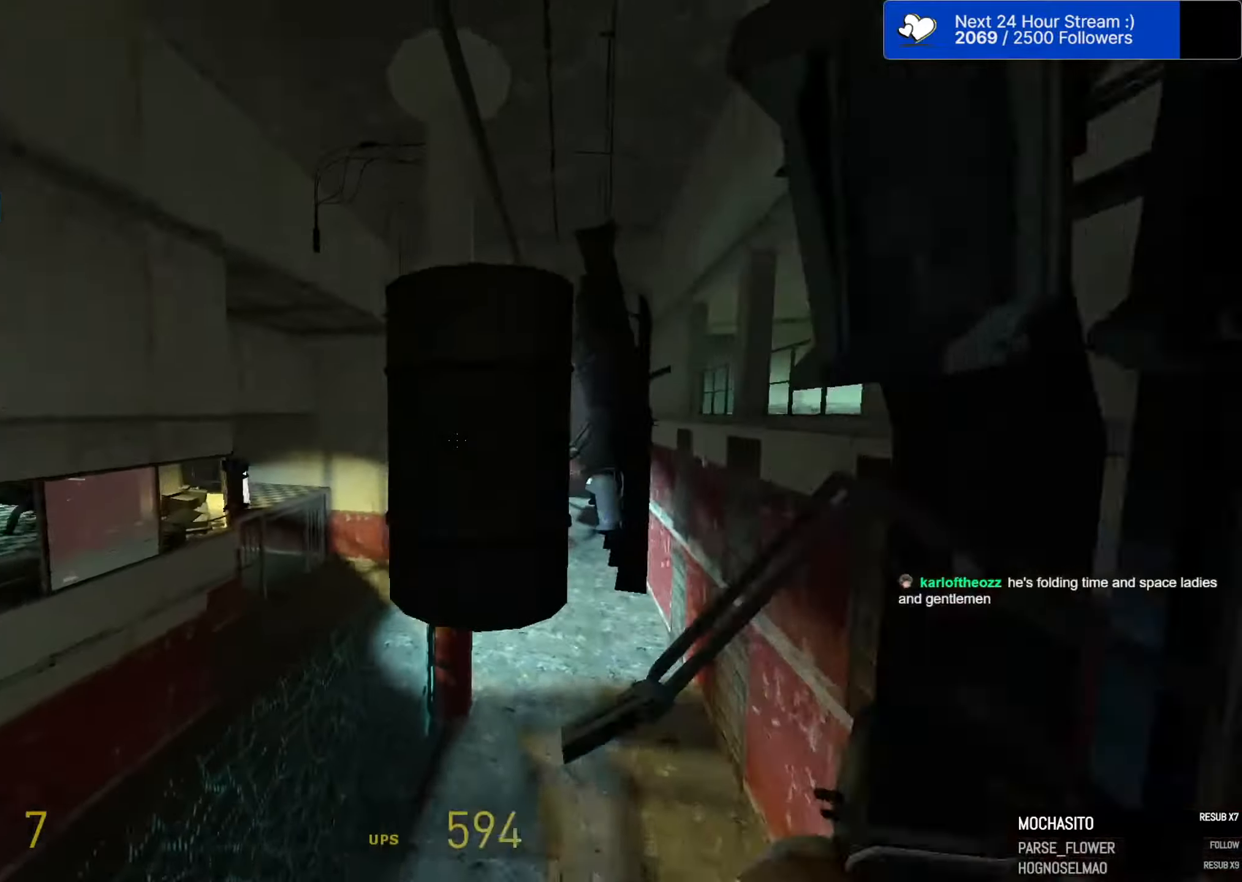
{"keys": ["a", "space"], "mouse": [], "mouse_move": "left", "events": [[66, "d", "down"], [116, "a", "up"], [350, "a", "down"], [400, "d", "up"]]}
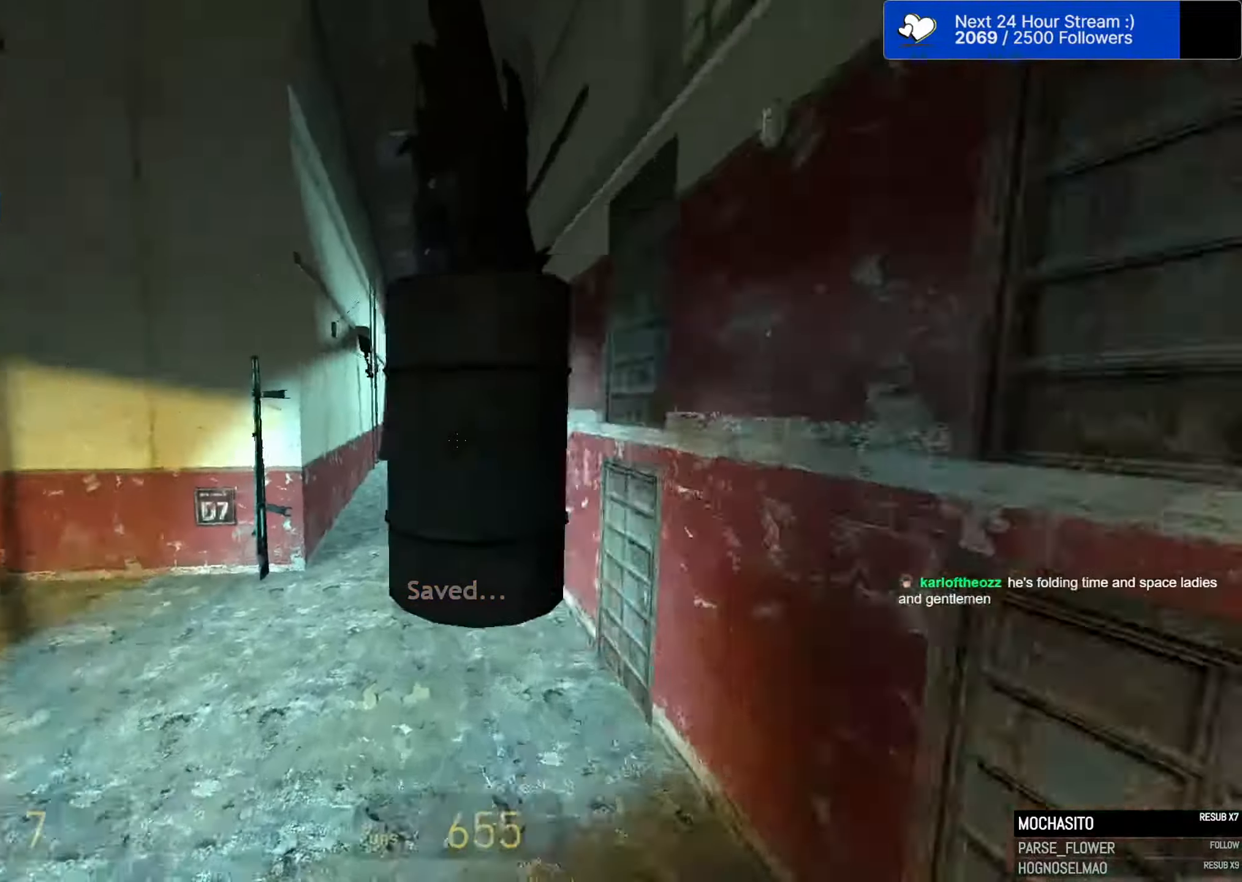
{"keys": ["a", "space"], "mouse": [], "mouse_move": "still", "events": [[83, "d", "down"], [133, "a", "up"], [216, "a", "down"], [266, "d", "up"], [366, "a", "up"], [366, "d", "down"], [500, "a", "down"], [500, "d", "up"]]}
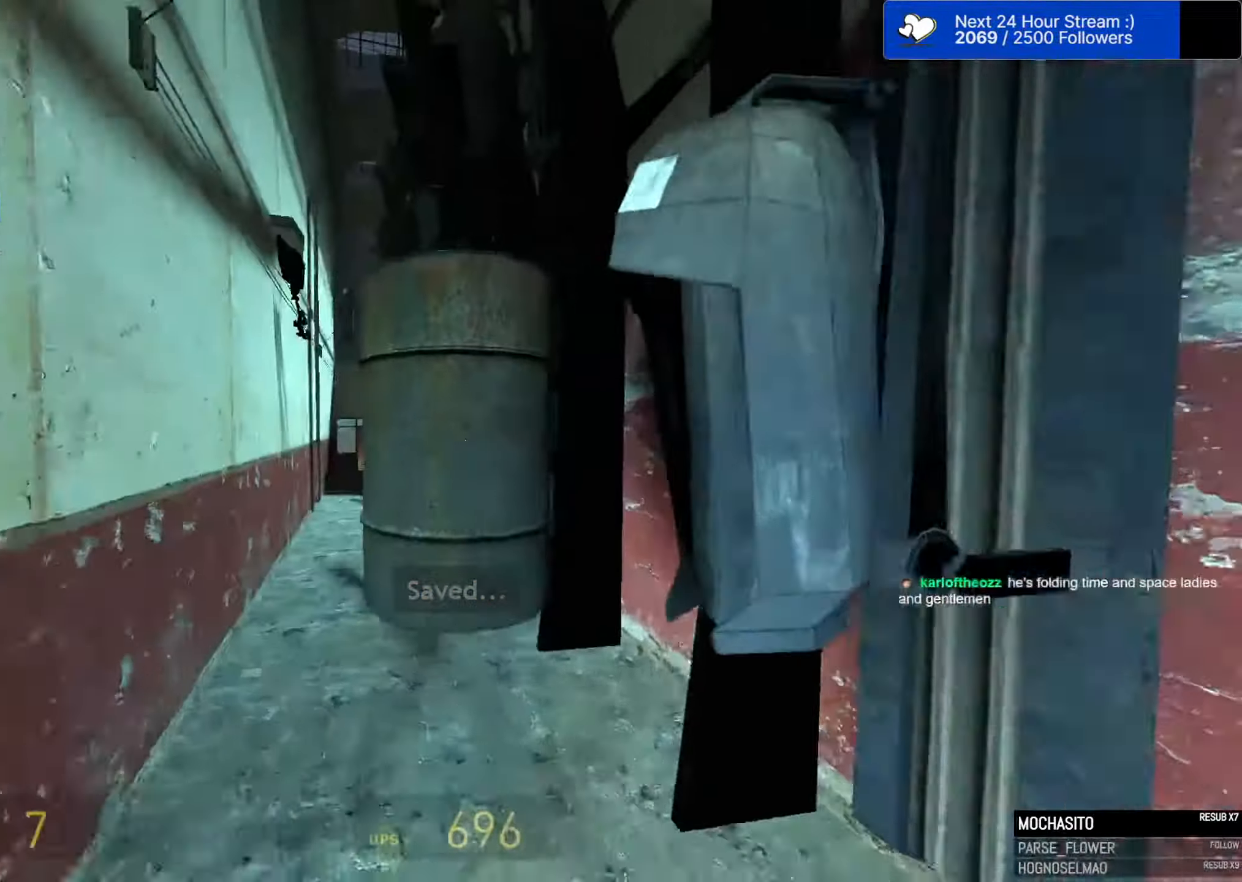
{"keys": ["ctrl", "space"], "mouse": [], "mouse_move": "still", "events": [[183, "d", "down"], [233, "a", "up"], [333, "ctrl", "down"], [383, "a", "down"], [383, "d", "up"], [433, "a", "up"]]}
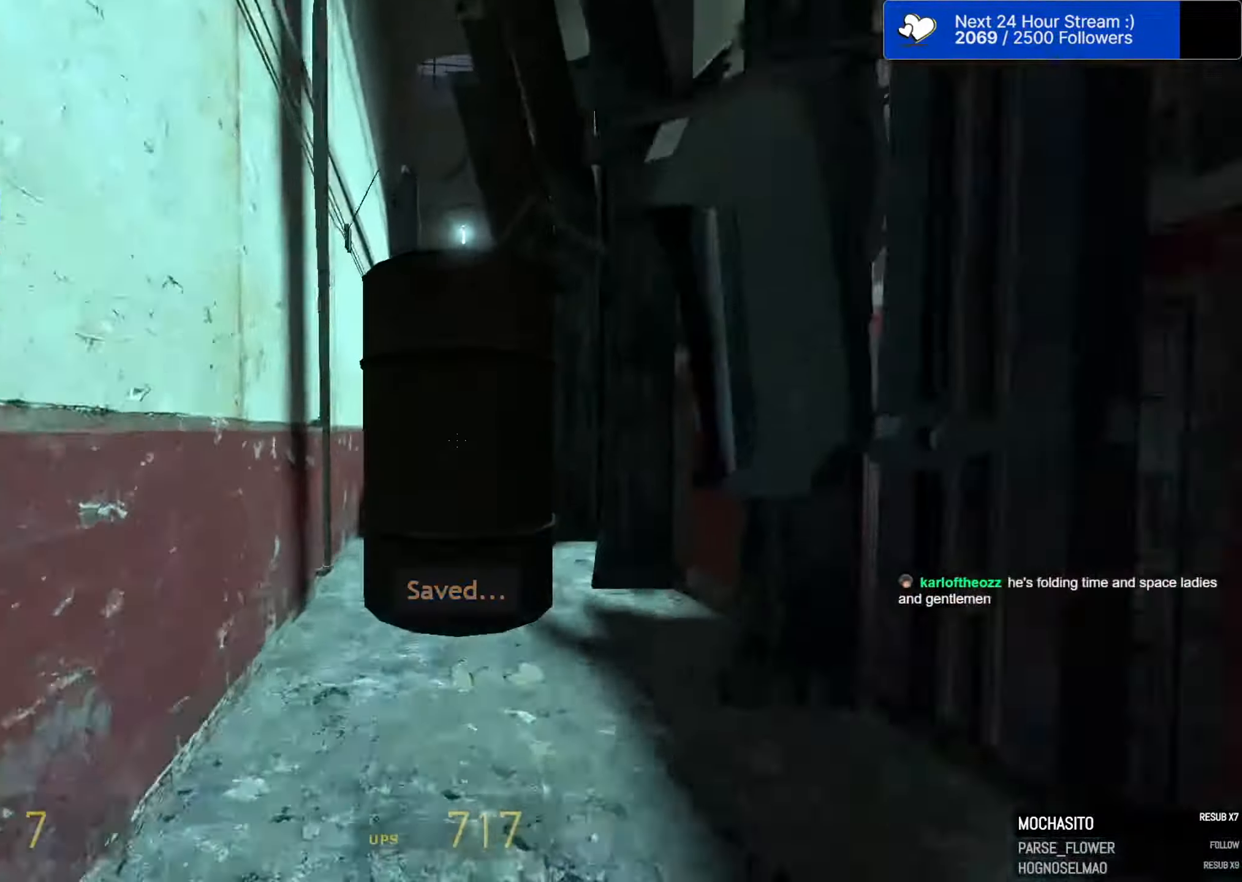
{"keys": ["ctrl", "space"], "mouse": [], "mouse_move": "still", "events": []}
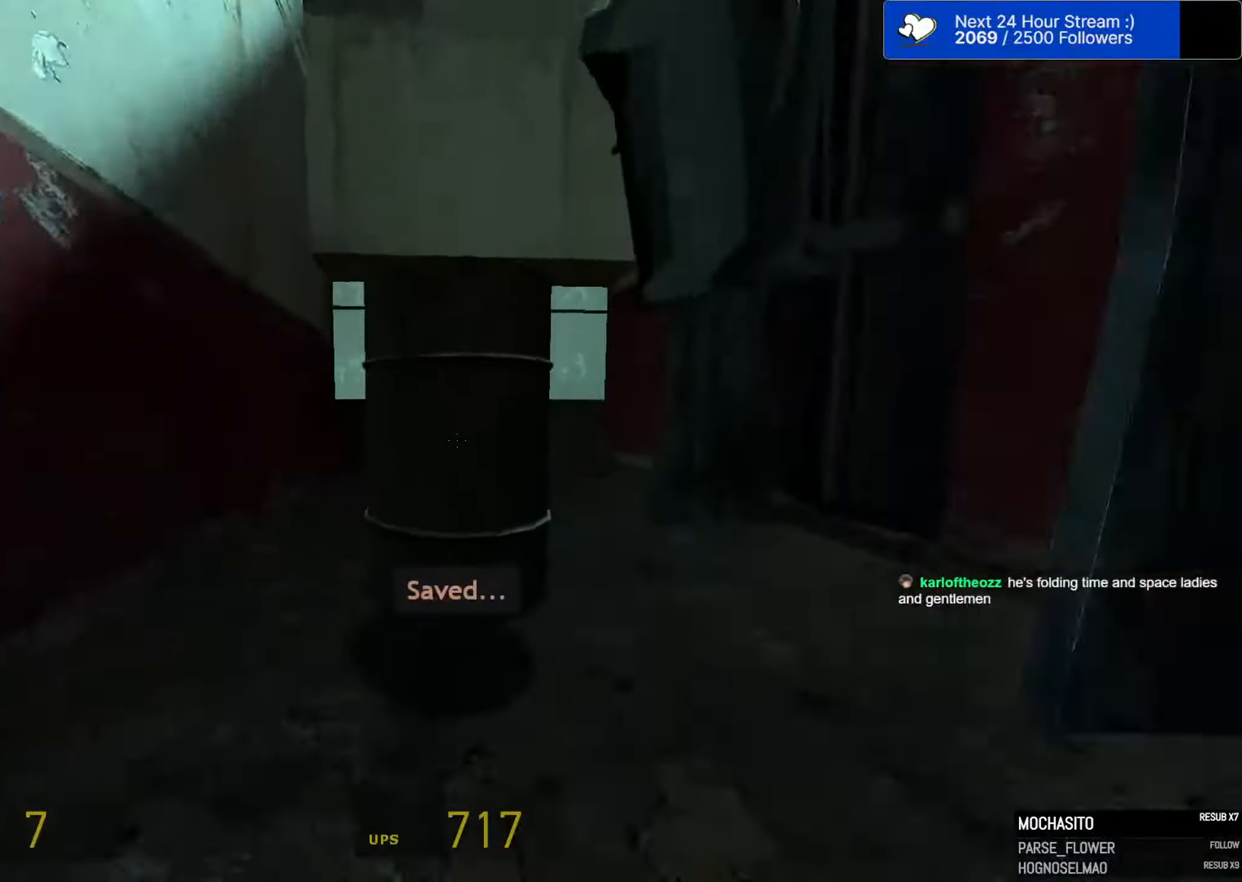
{"keys": ["ctrl", "space"], "mouse": [], "mouse_move": "still", "events": [[33, "d", "down"], [83, "d", "up"]]}
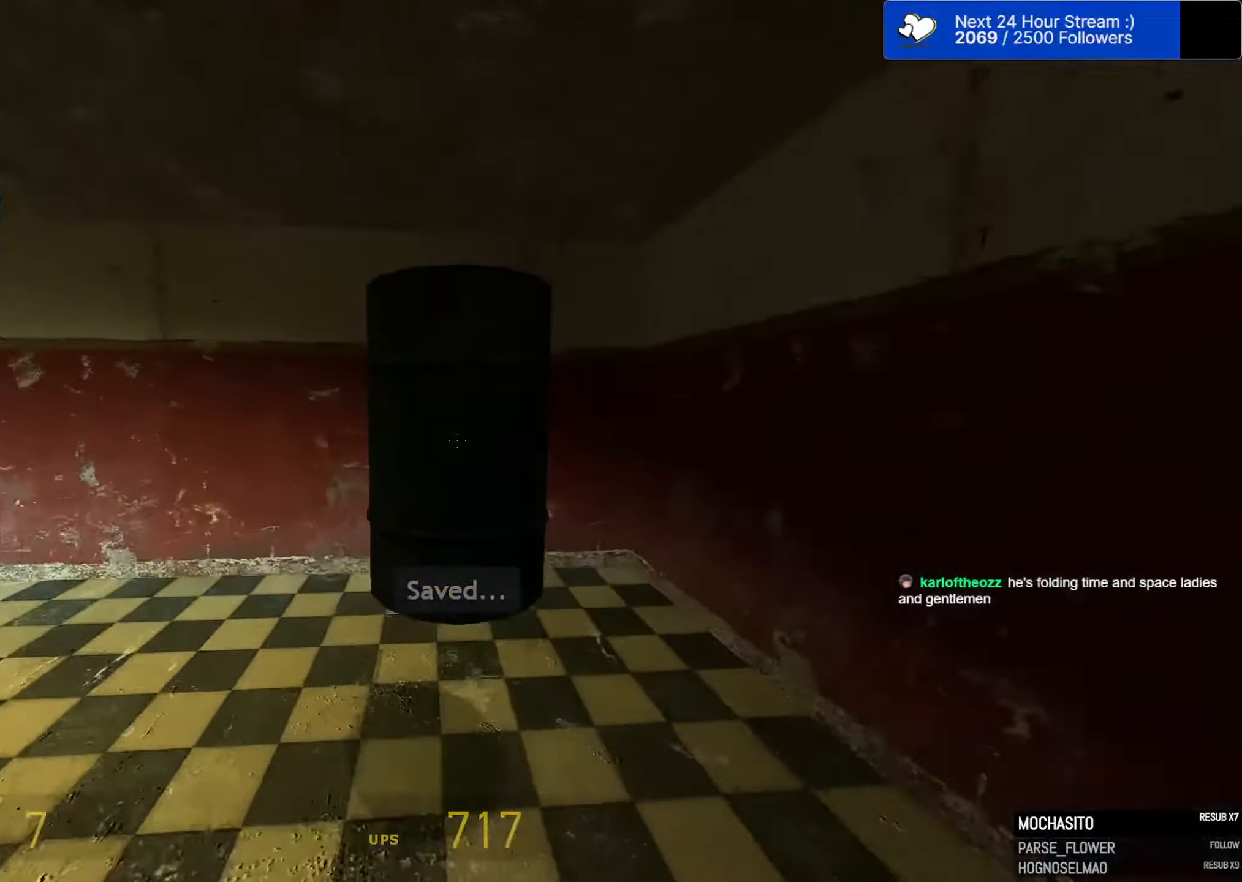
{"keys": ["ctrl", "space"], "mouse": [], "mouse_move": "still", "events": []}
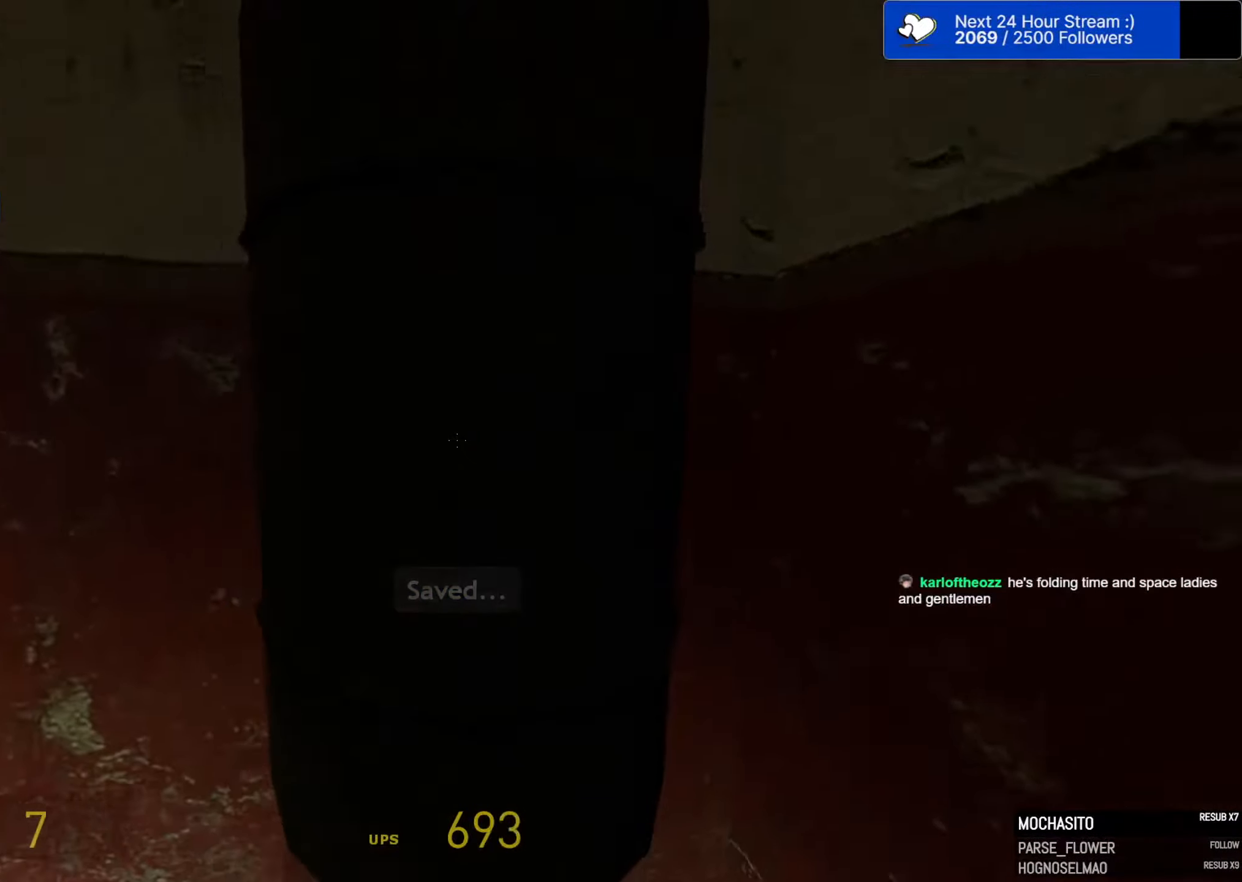
{"keys": ["ctrl", "space"], "mouse": [], "mouse_move": "still", "events": []}
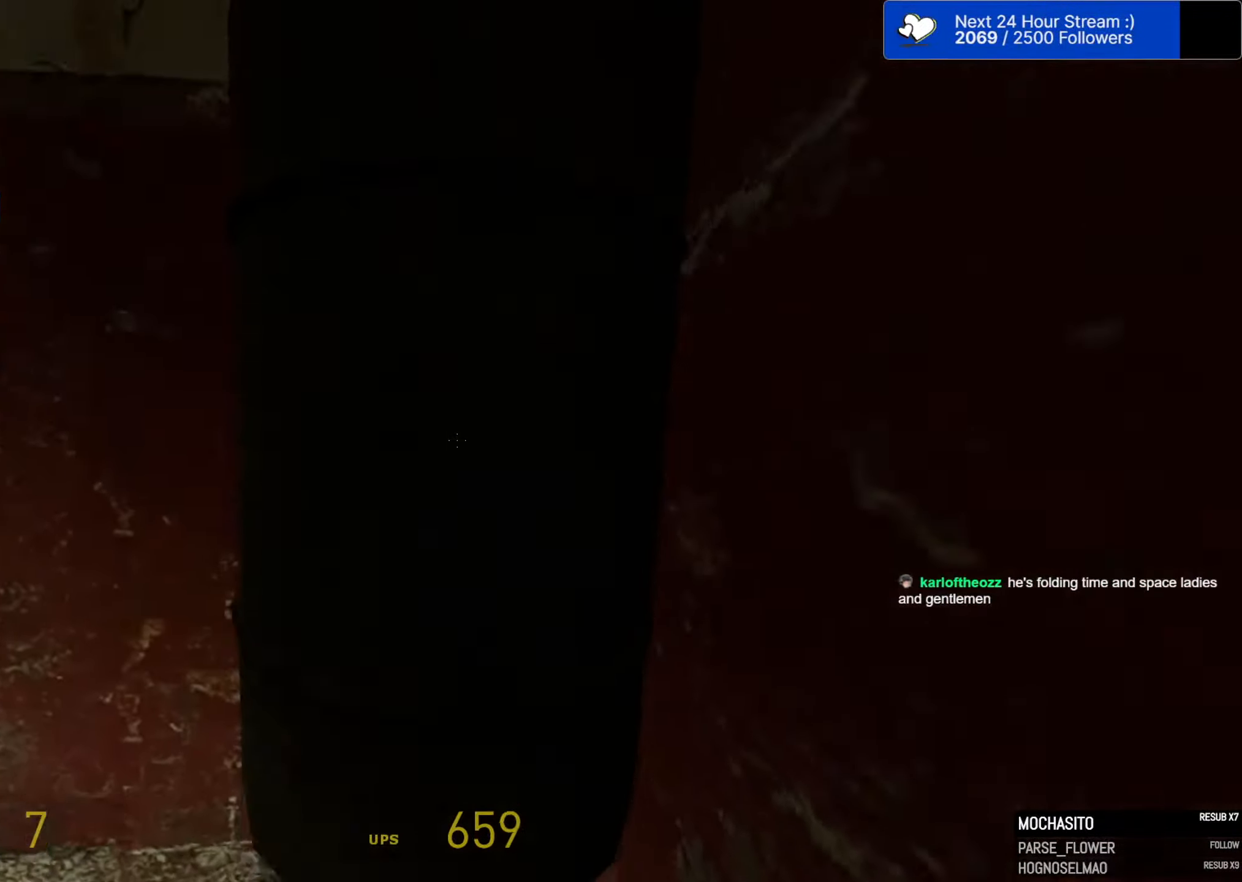
{"keys": ["ctrl", "space"], "mouse": [], "mouse_move": "still", "events": []}
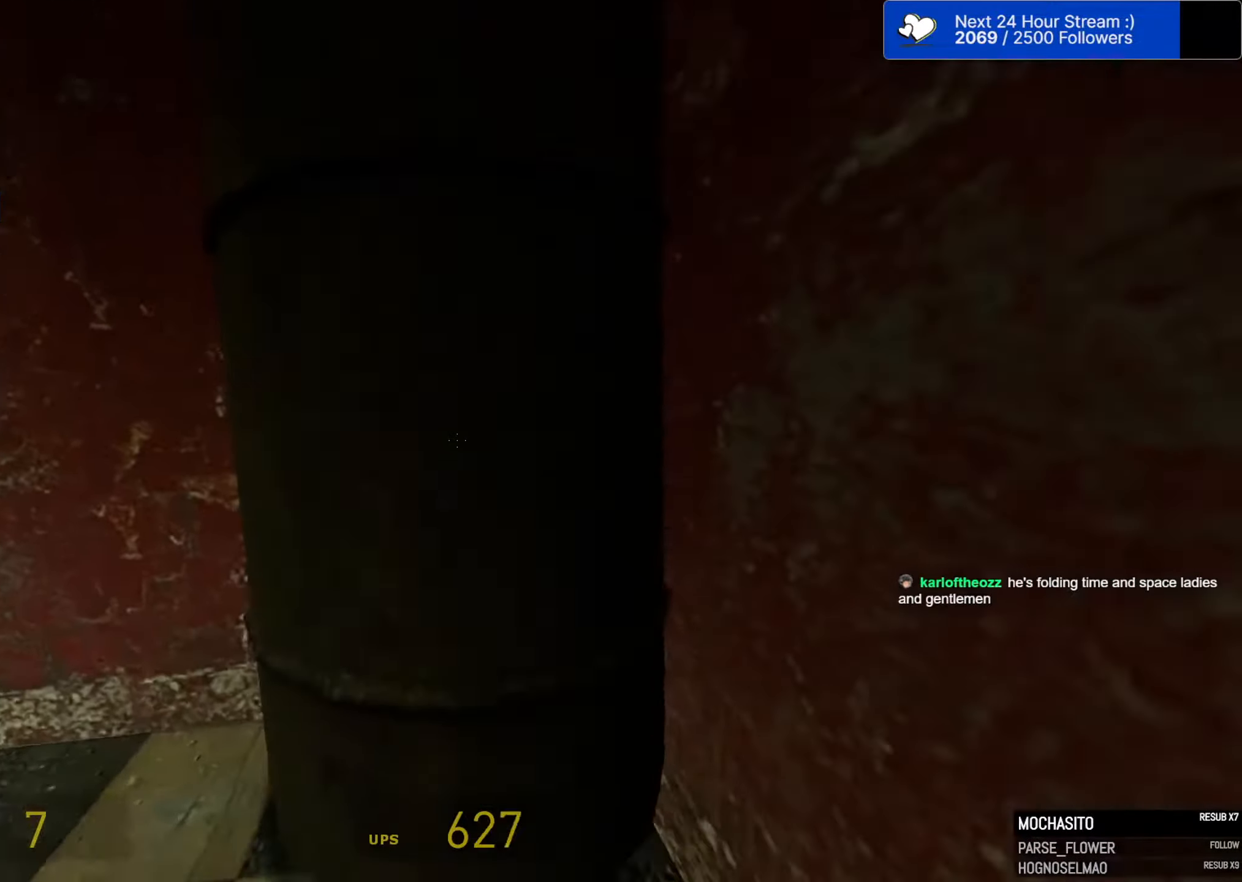
{"keys": ["ctrl", "space"], "mouse": [], "mouse_move": "still", "events": []}
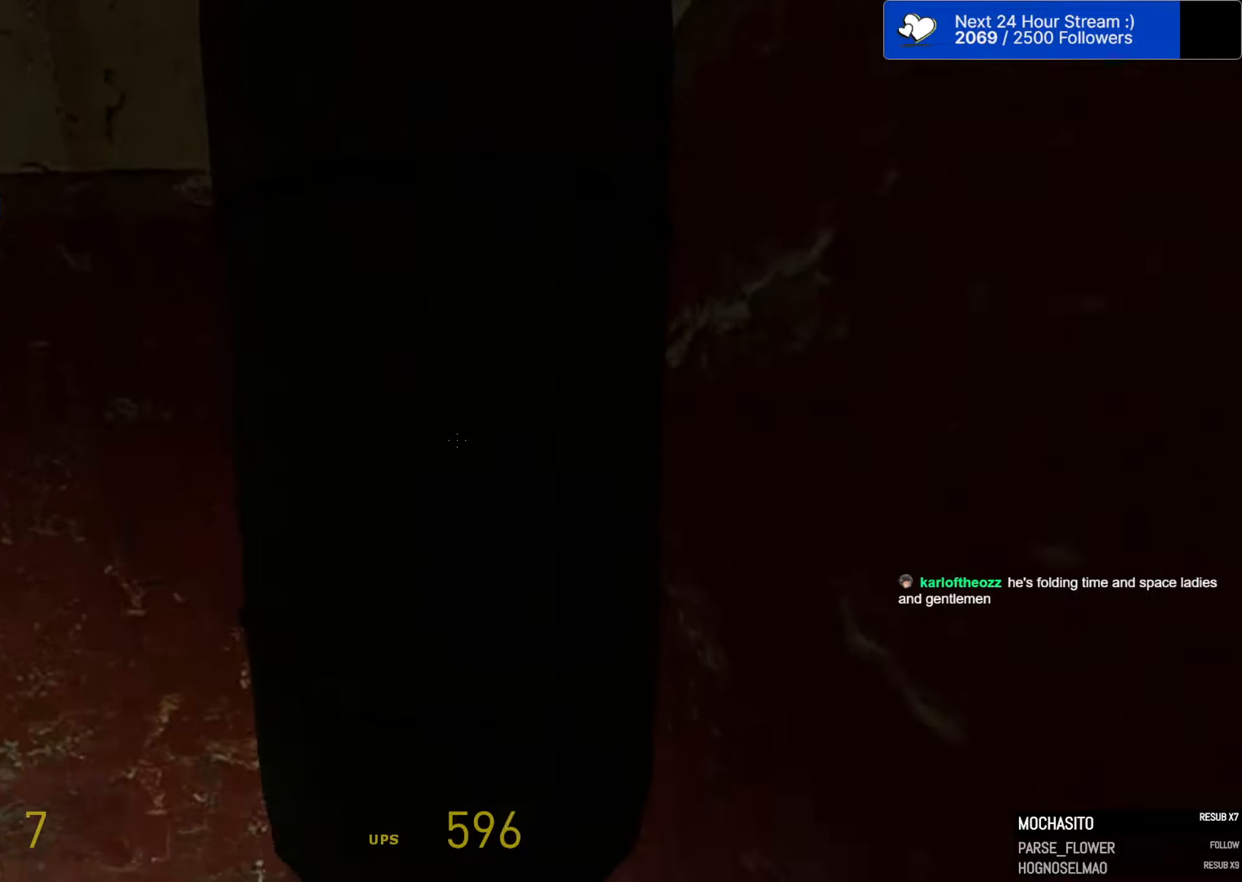
{"keys": ["ctrl", "space"], "mouse": [], "mouse_move": "still", "events": []}
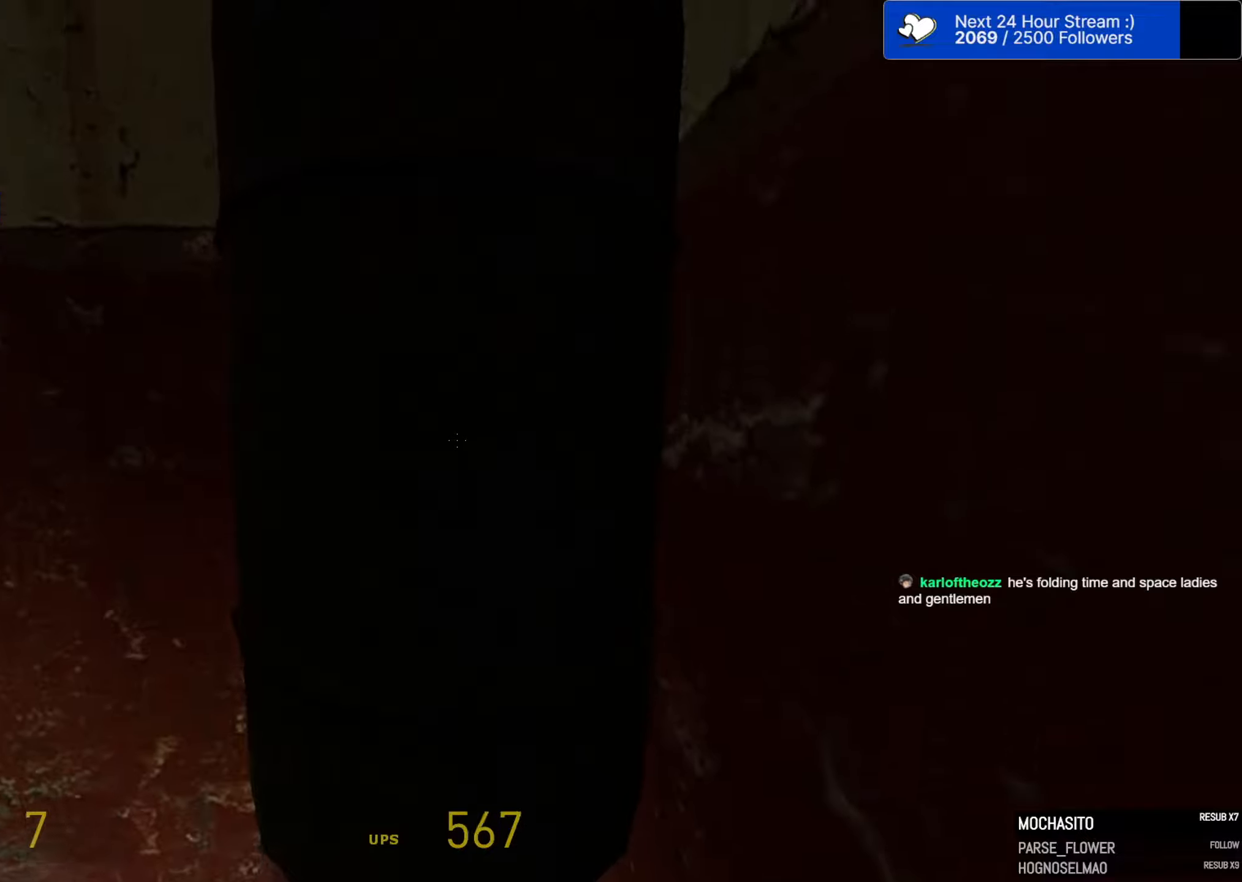
{"keys": ["ctrl", "space"], "mouse": [], "mouse_move": "still", "events": []}
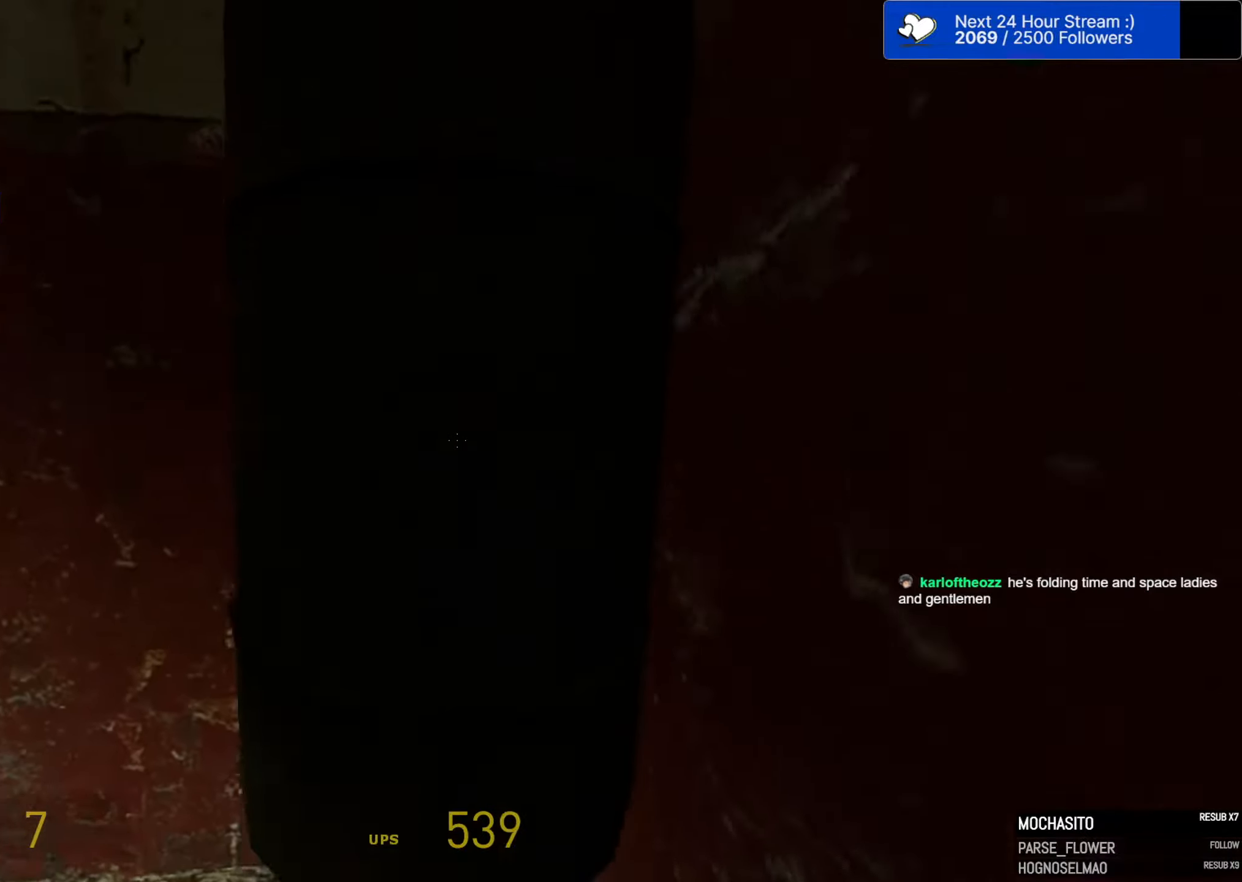
{"keys": ["ctrl", "space"], "mouse": [], "mouse_move": "still", "events": []}
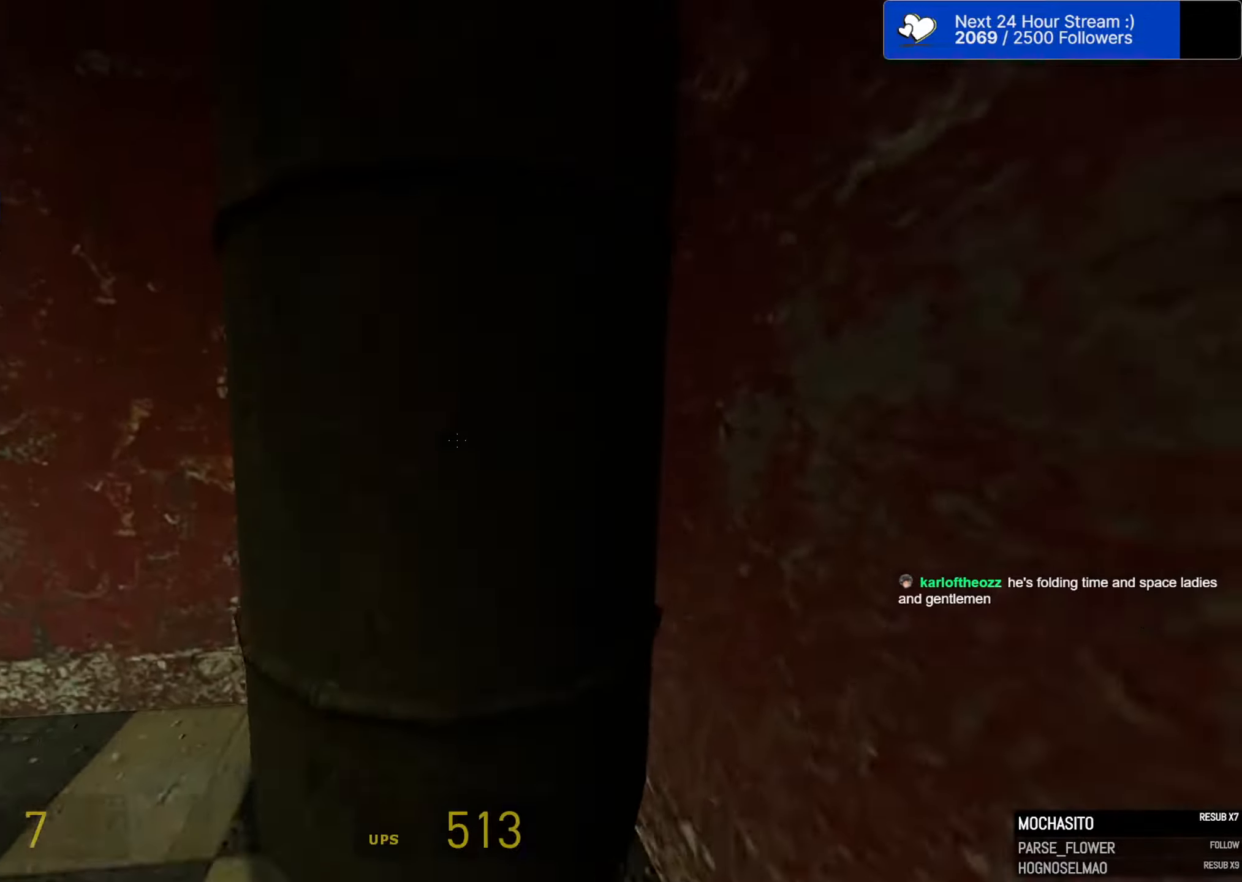
{"keys": ["ctrl", "space"], "mouse": [], "mouse_move": "still", "events": []}
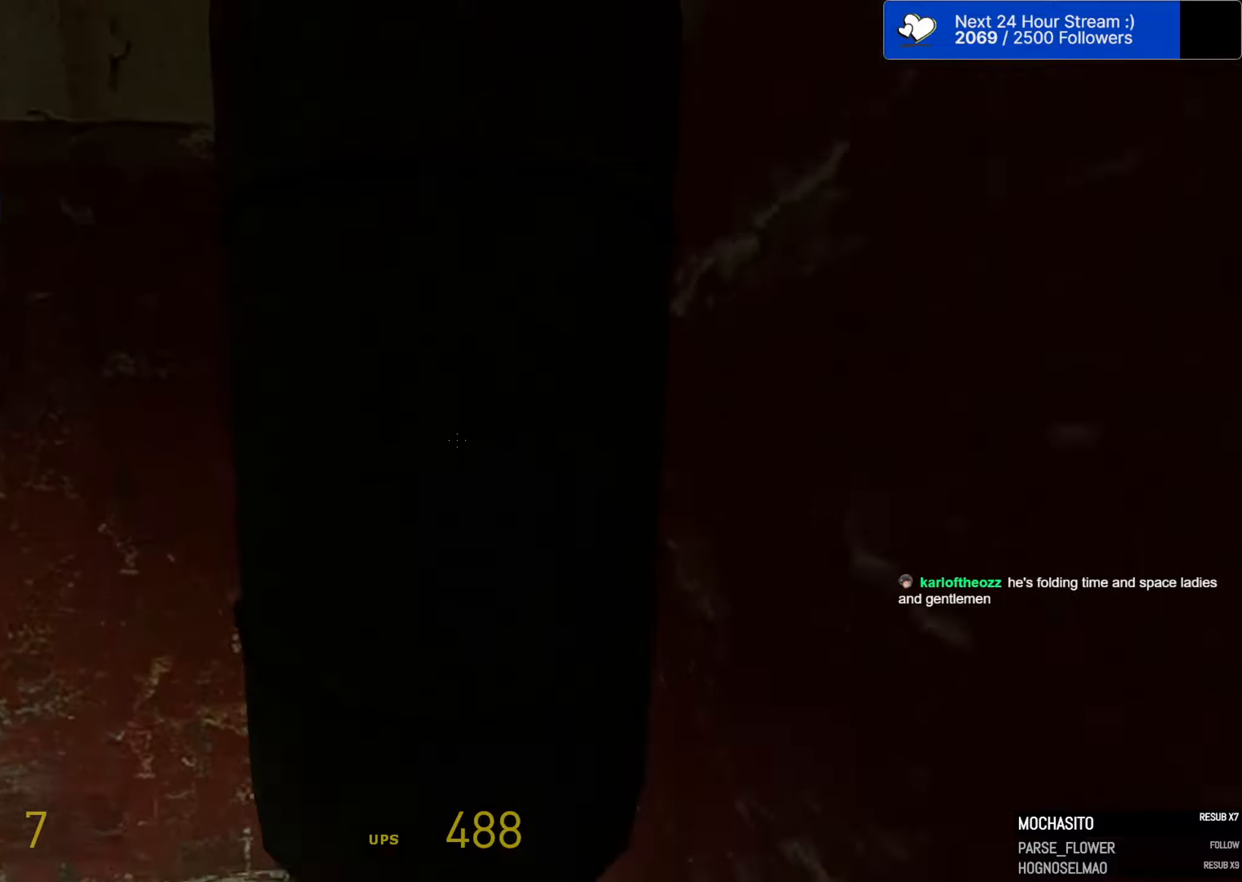
{"keys": ["ctrl", "space"], "mouse": [], "mouse_move": "still", "events": []}
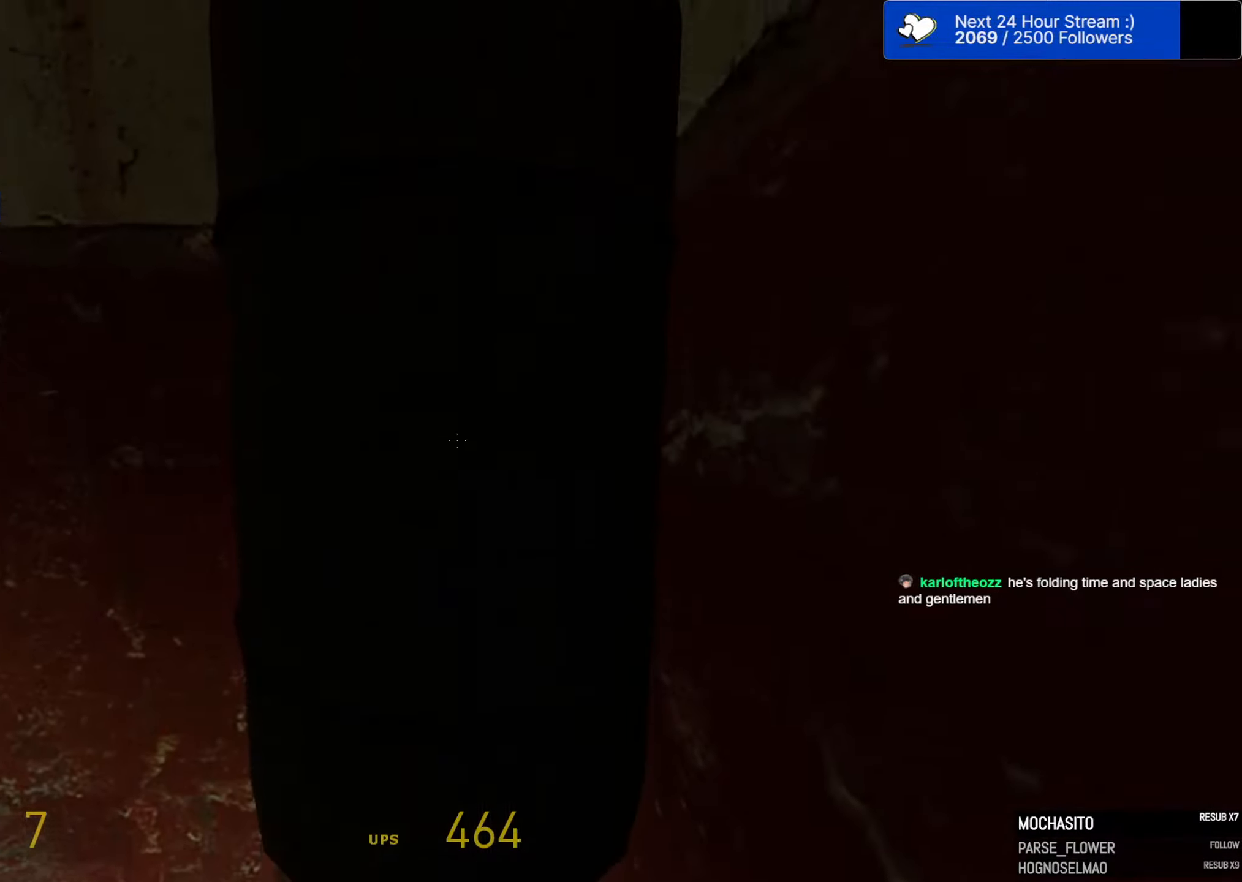
{"keys": ["a"], "mouse": [], "mouse_move": "left", "events": [[433, "a", "down"], [433, "ctrl", "up"], [433, "space", "up"]]}
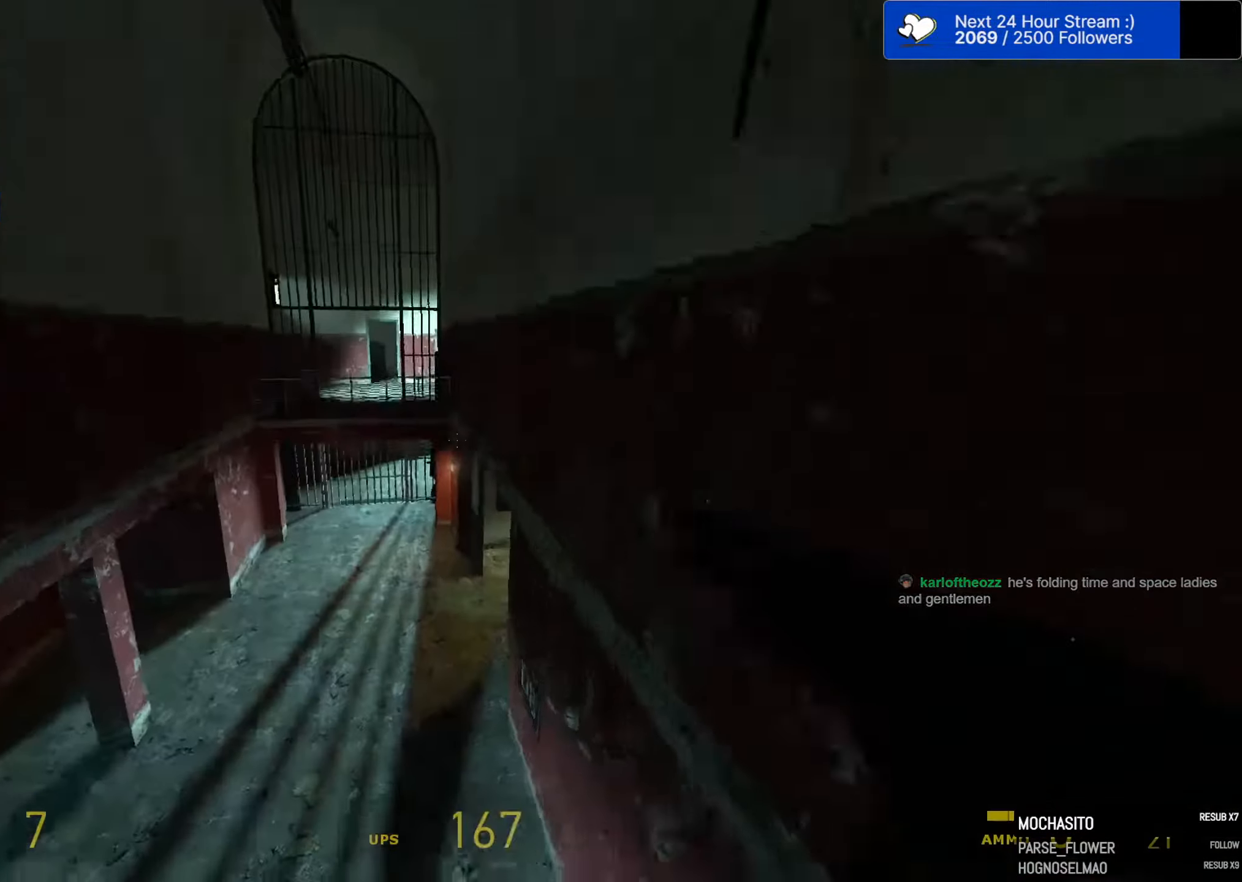
{"keys": [], "mouse": [], "mouse_move": "right", "events": [[200, "s", "down"], [250, "a", "up"], [433, "s", "up"]]}
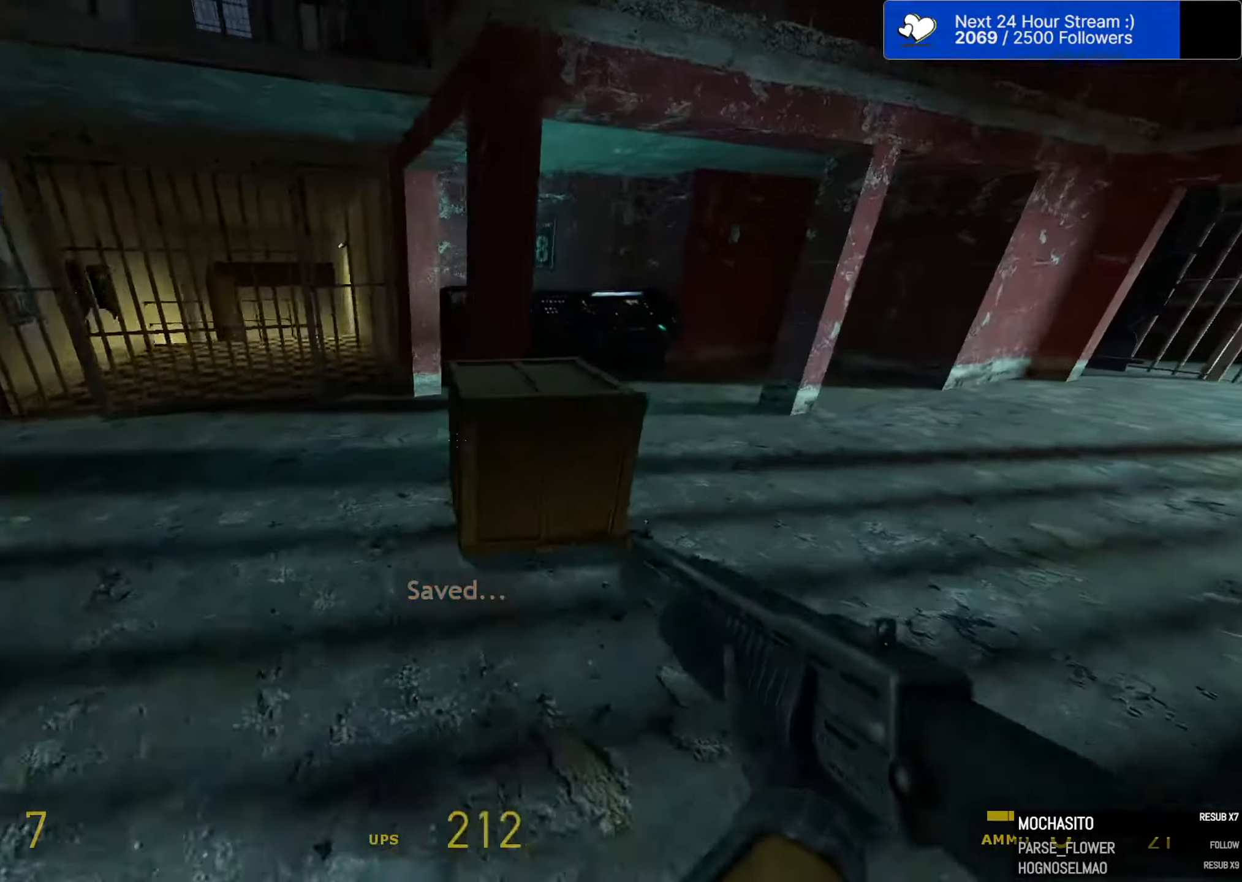
{"keys": ["ctrl", "d"], "mouse": [], "mouse_move": "left", "events": [[83, "w", "down"], [317, "e", "down"], [317, "w", "up"], [367, "ctrl", "down"], [367, "e", "up"], [417, "d", "down"]]}
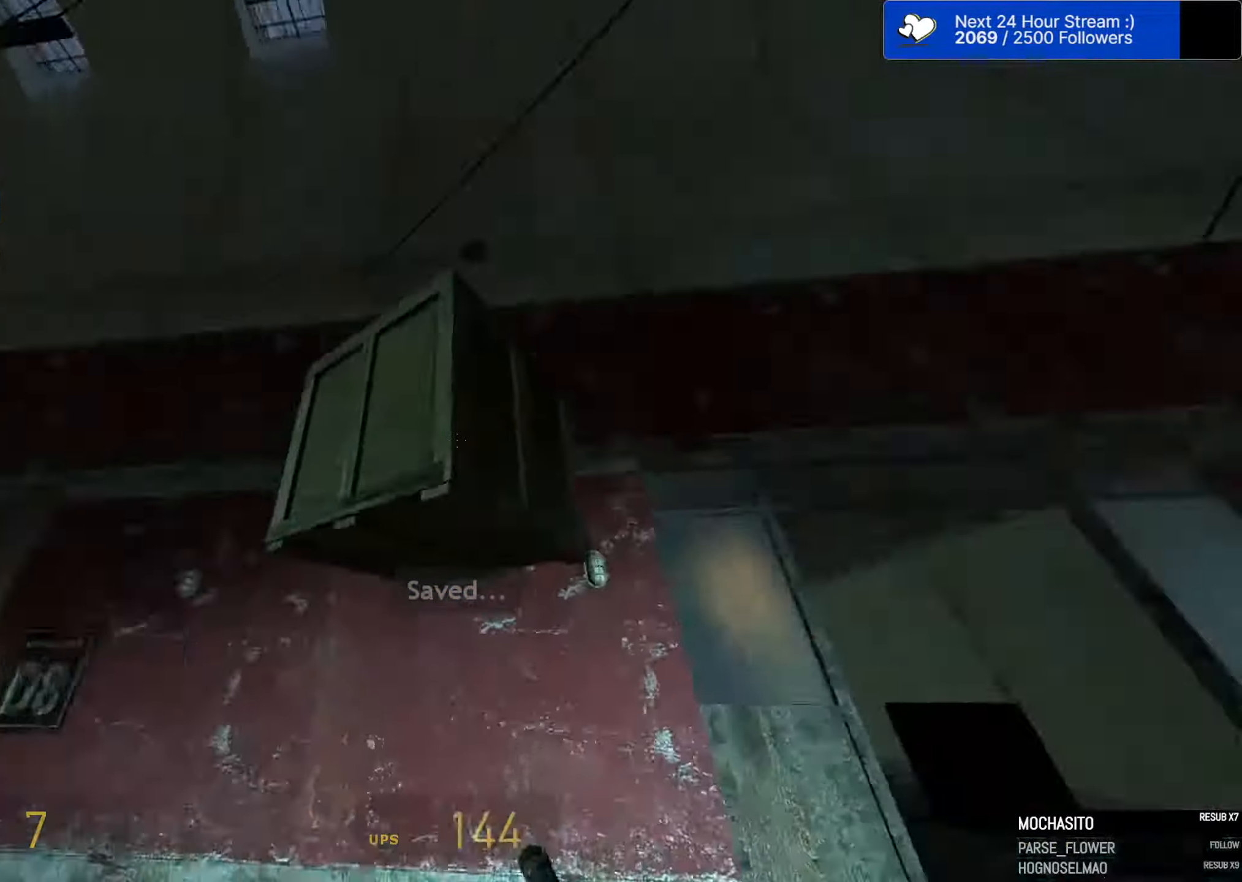
{"keys": ["a", "ctrl", "w"], "mouse": [], "mouse_move": "still", "events": [[100, "w", "down"], [233, "d", "up"], [333, "a", "down"]]}
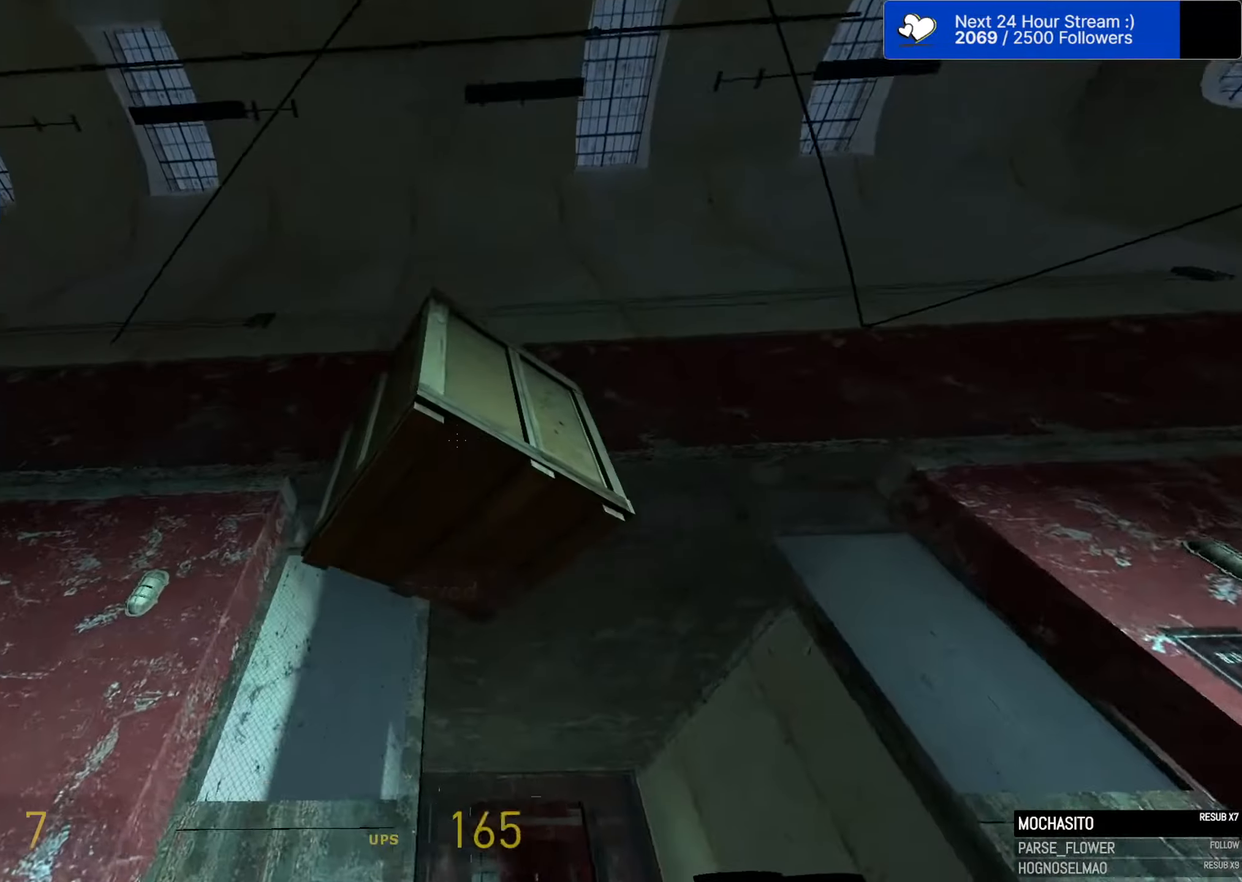
{"keys": ["ctrl", "e", "w"], "mouse": [], "mouse_move": "still", "events": [[400, "a", "up"], [433, "e", "down"]]}
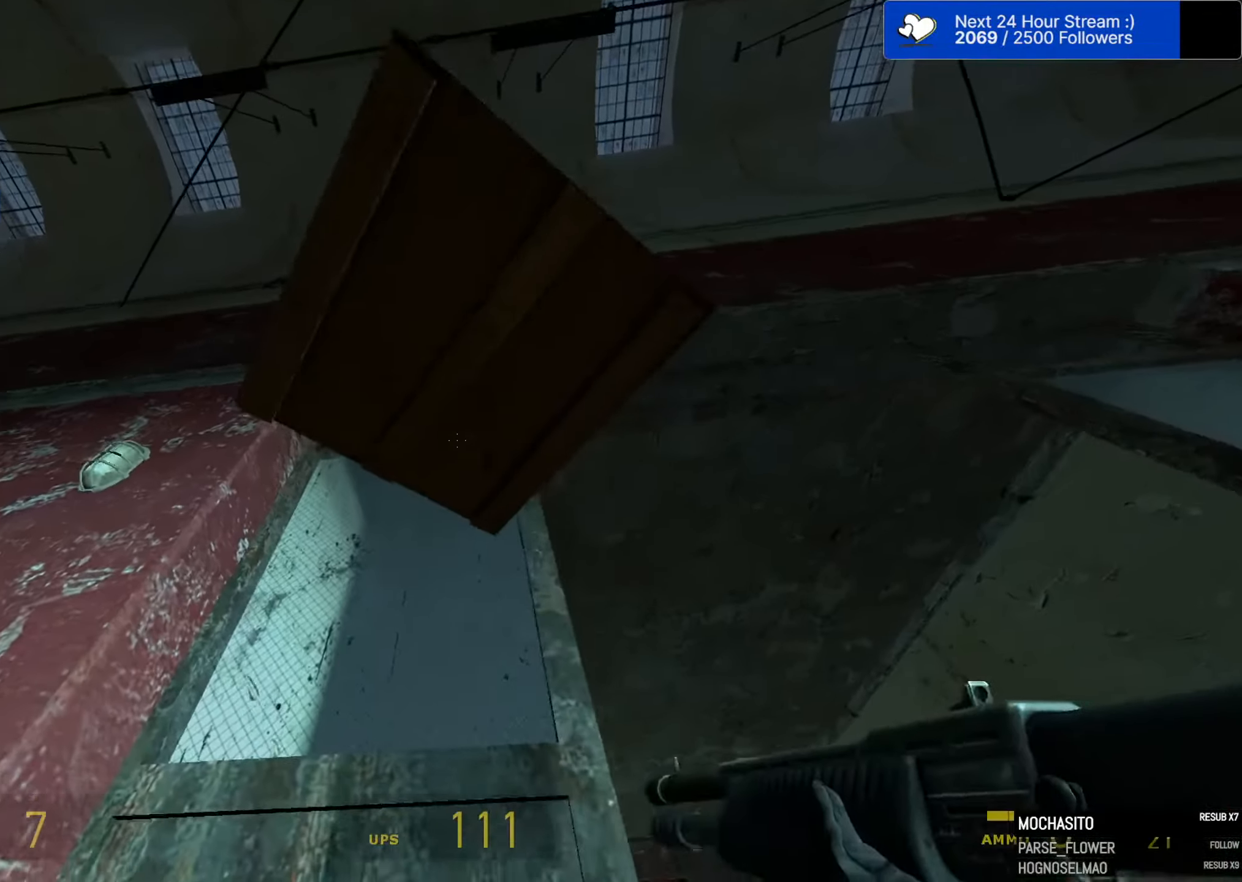
{"keys": ["ctrl"], "mouse": [], "mouse_move": "still", "events": [[83, "e", "up"], [133, "w", "up"], [317, "w", "down"], [417, "w", "up"]]}
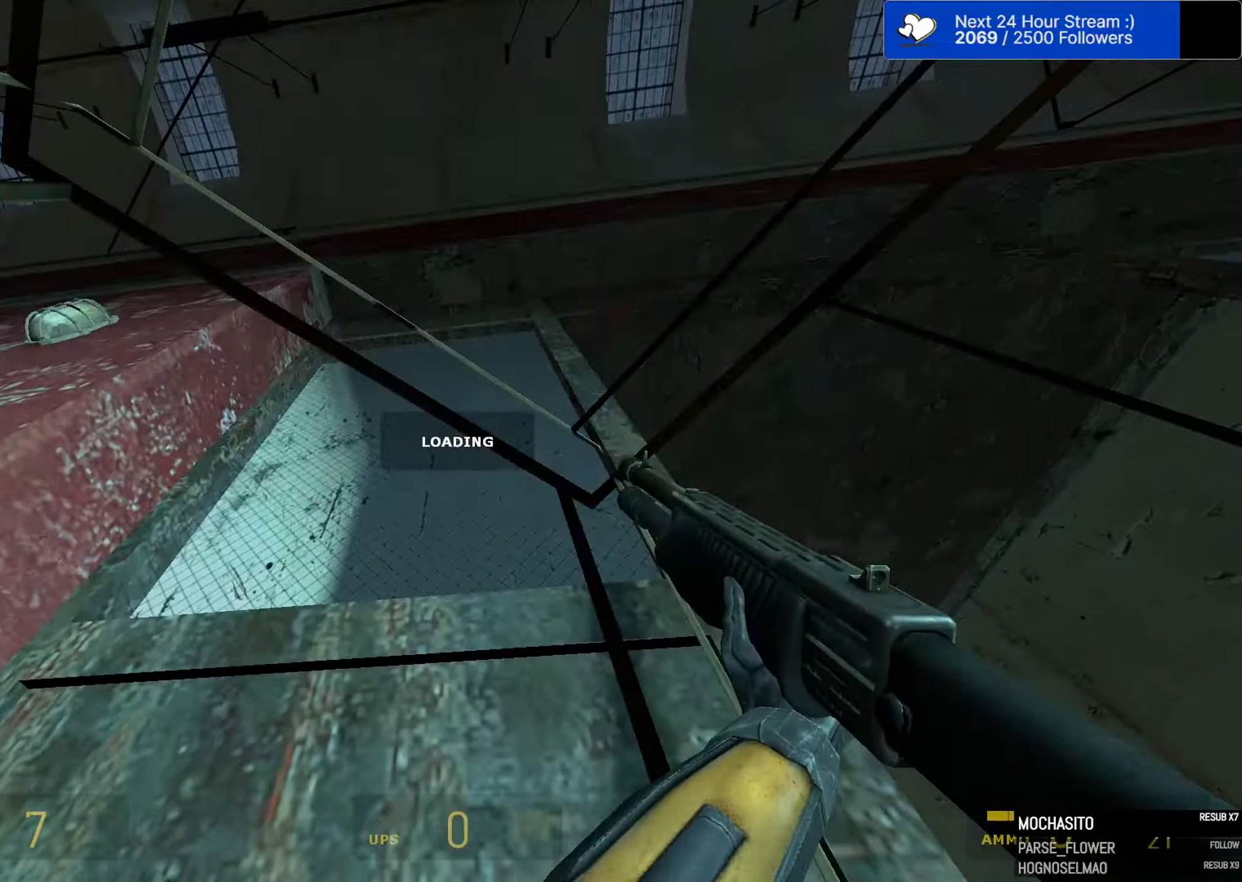
{"keys": ["ctrl"], "mouse": [], "mouse_move": "still", "events": []}
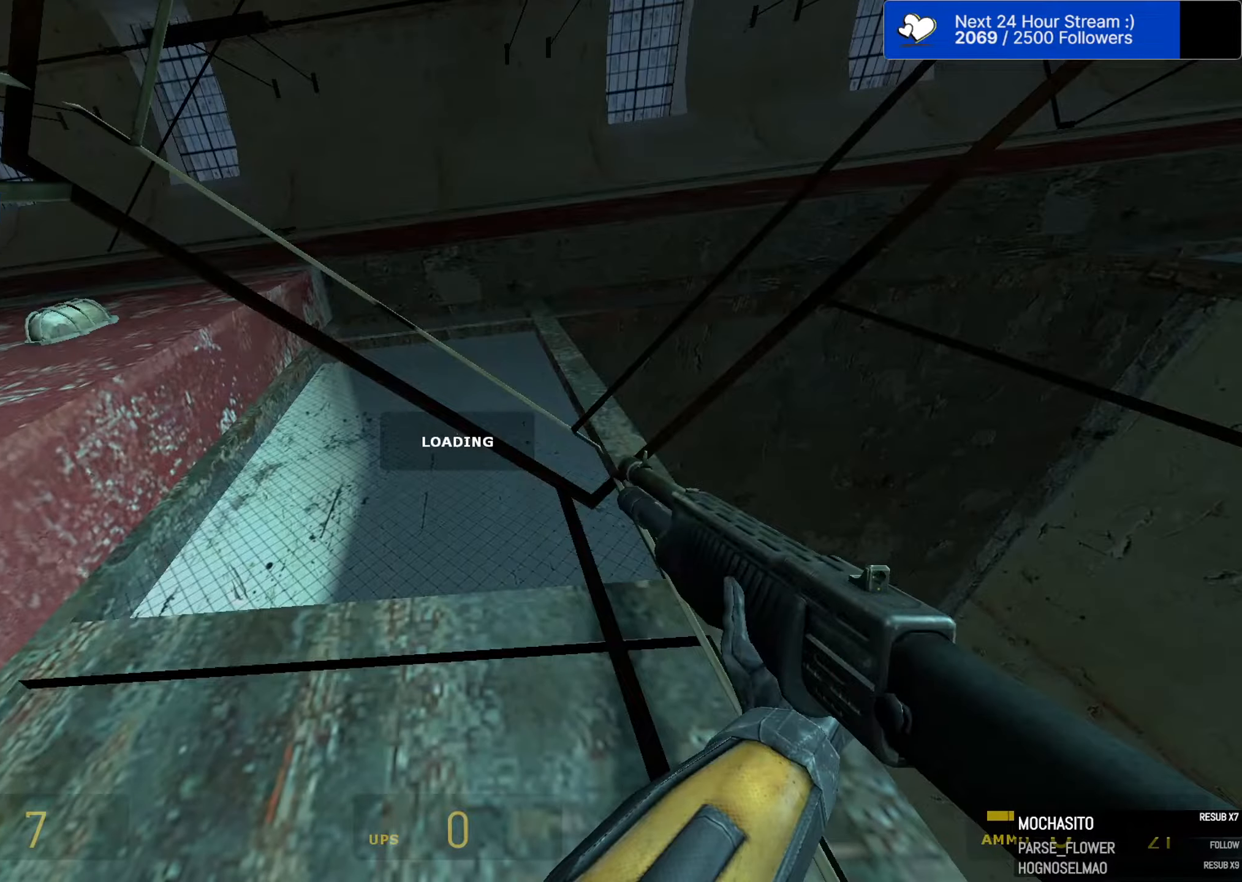
{"keys": ["ctrl"], "mouse": [], "mouse_move": "down-left", "events": []}
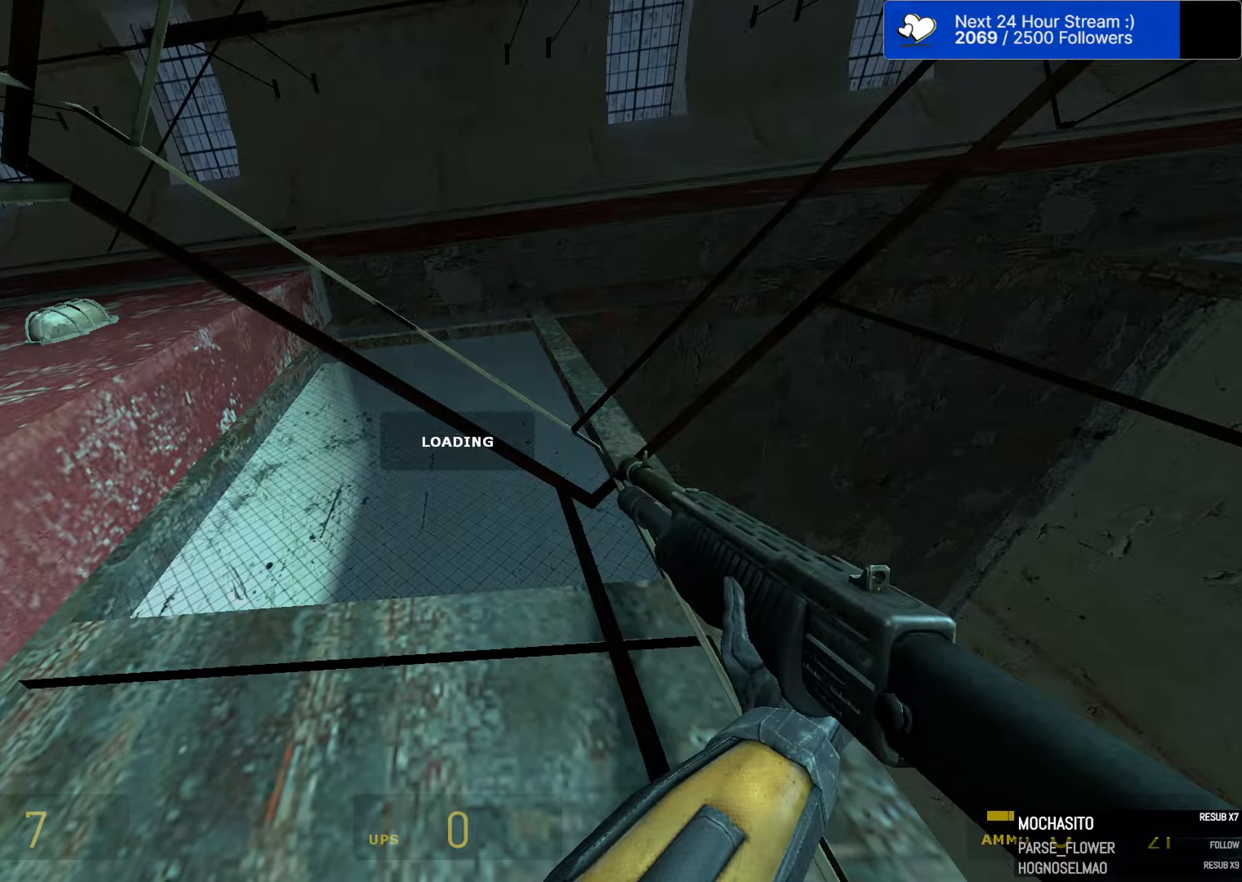
{"keys": ["ctrl"], "mouse": [], "mouse_move": "still", "events": []}
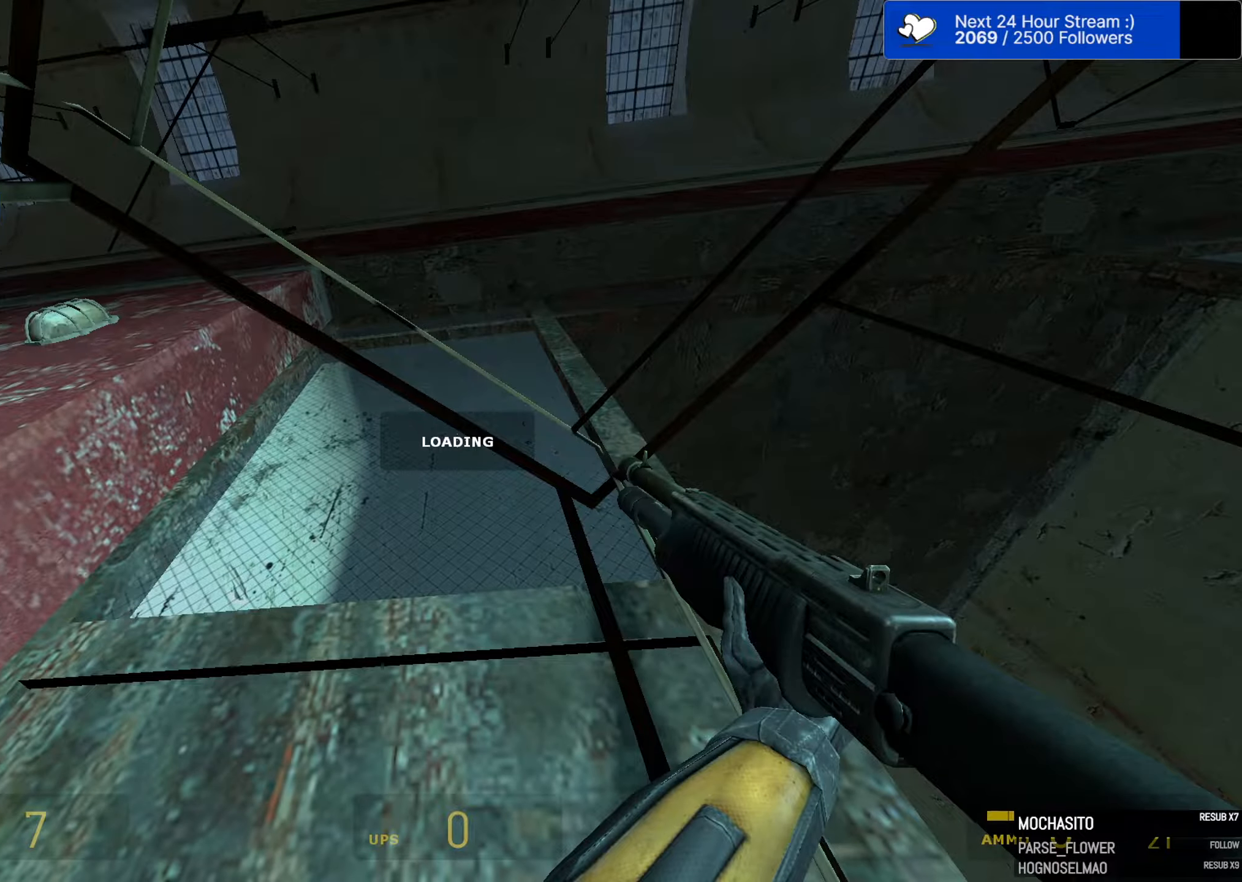
{"keys": ["ctrl"], "mouse": [], "mouse_move": "still", "events": []}
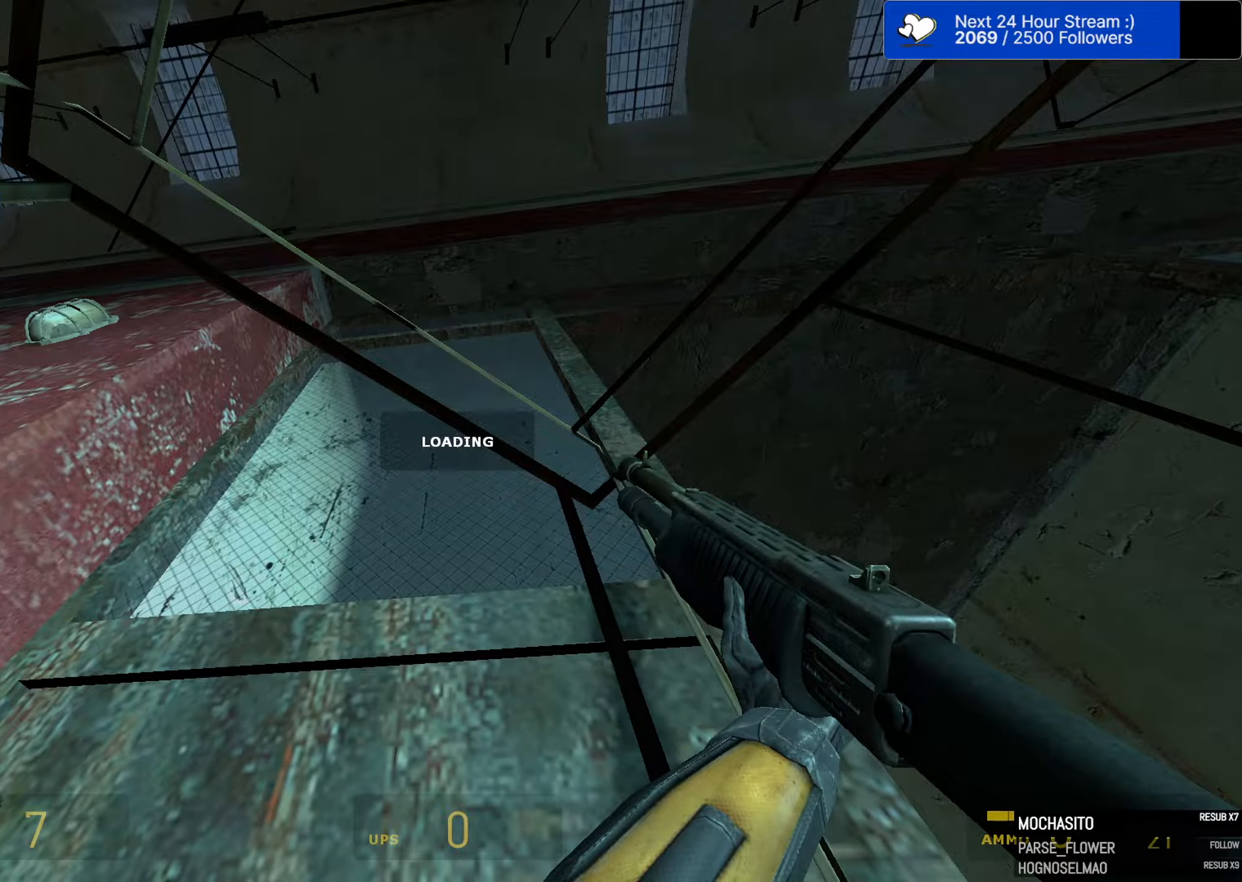
{"keys": ["ctrl"], "mouse": [], "mouse_move": "still", "events": []}
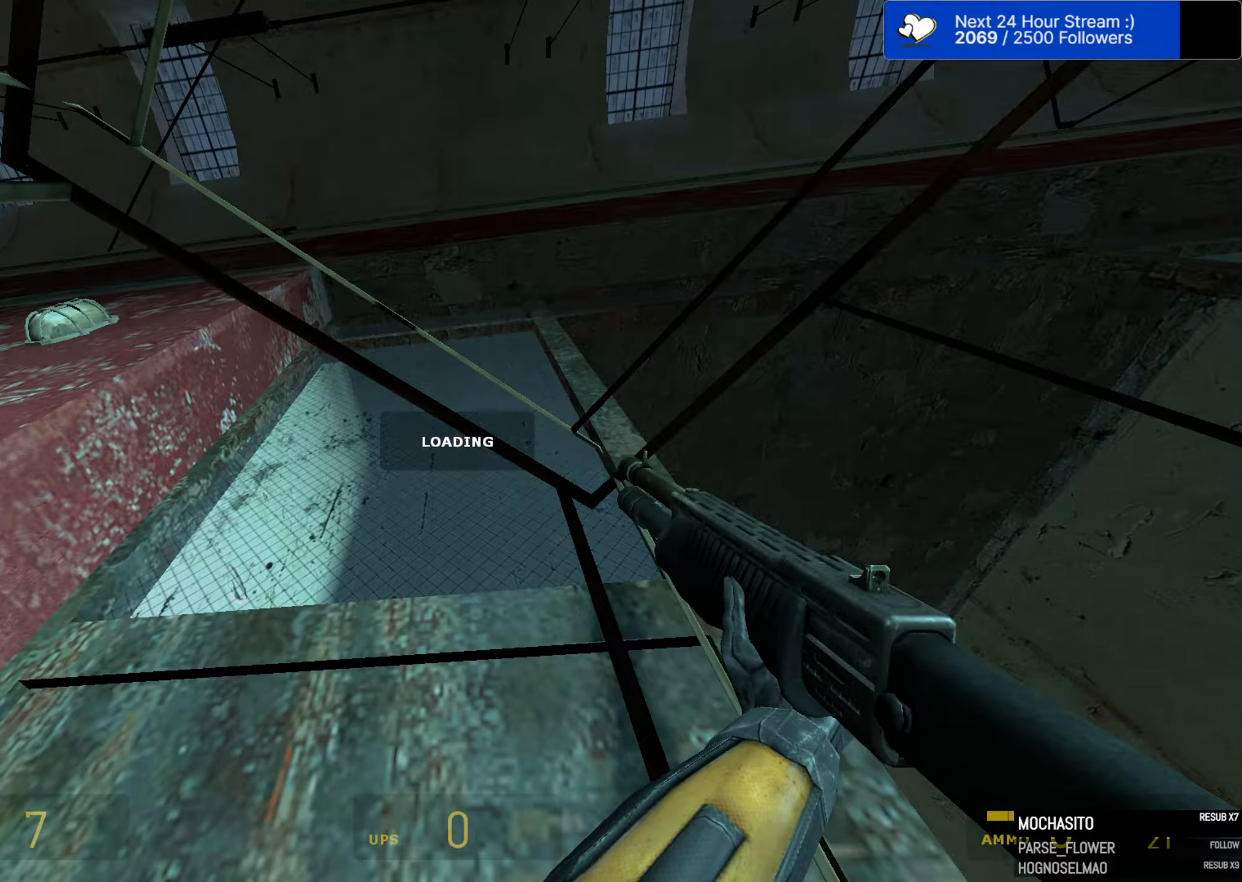
{"keys": ["ctrl"], "mouse": [], "mouse_move": "still", "events": []}
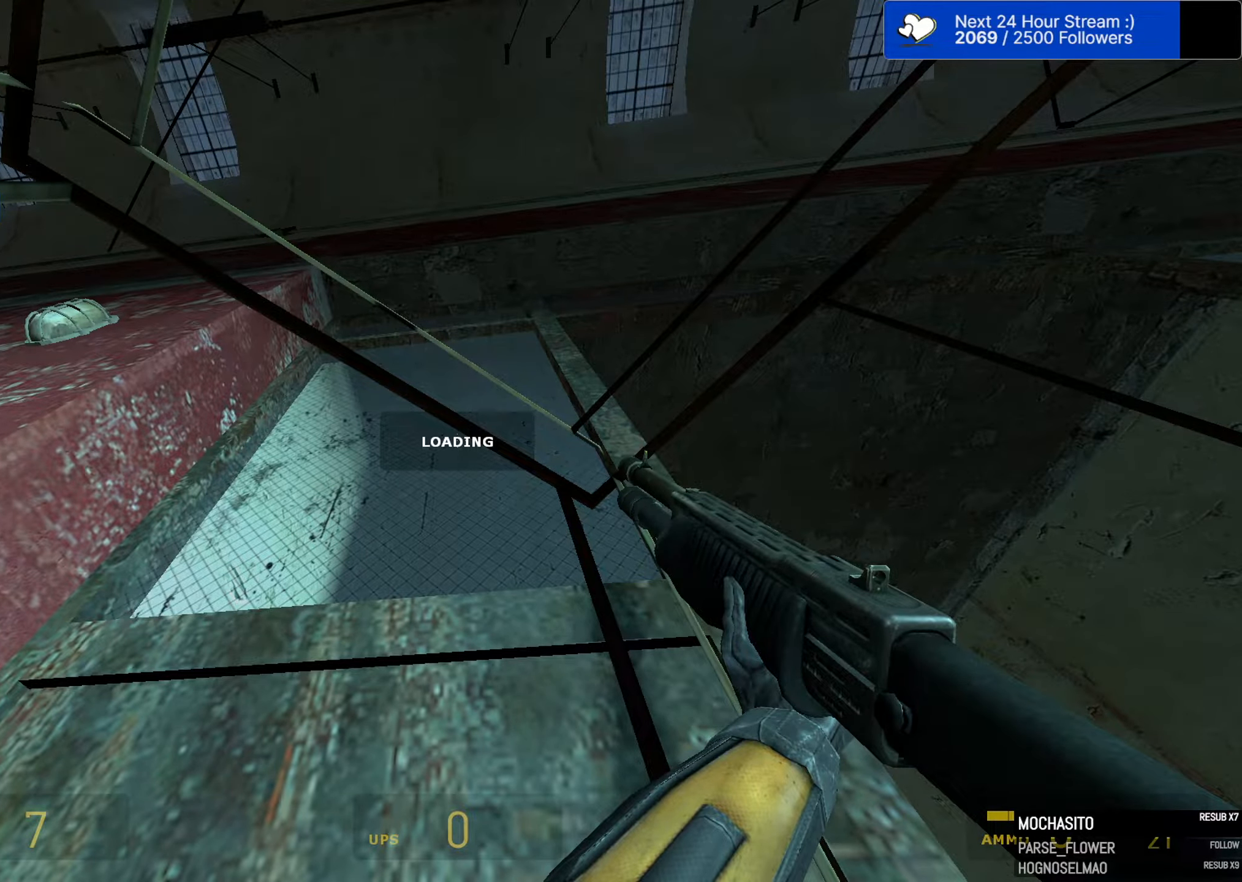
{"keys": ["ctrl"], "mouse": [], "mouse_move": "up-left", "events": []}
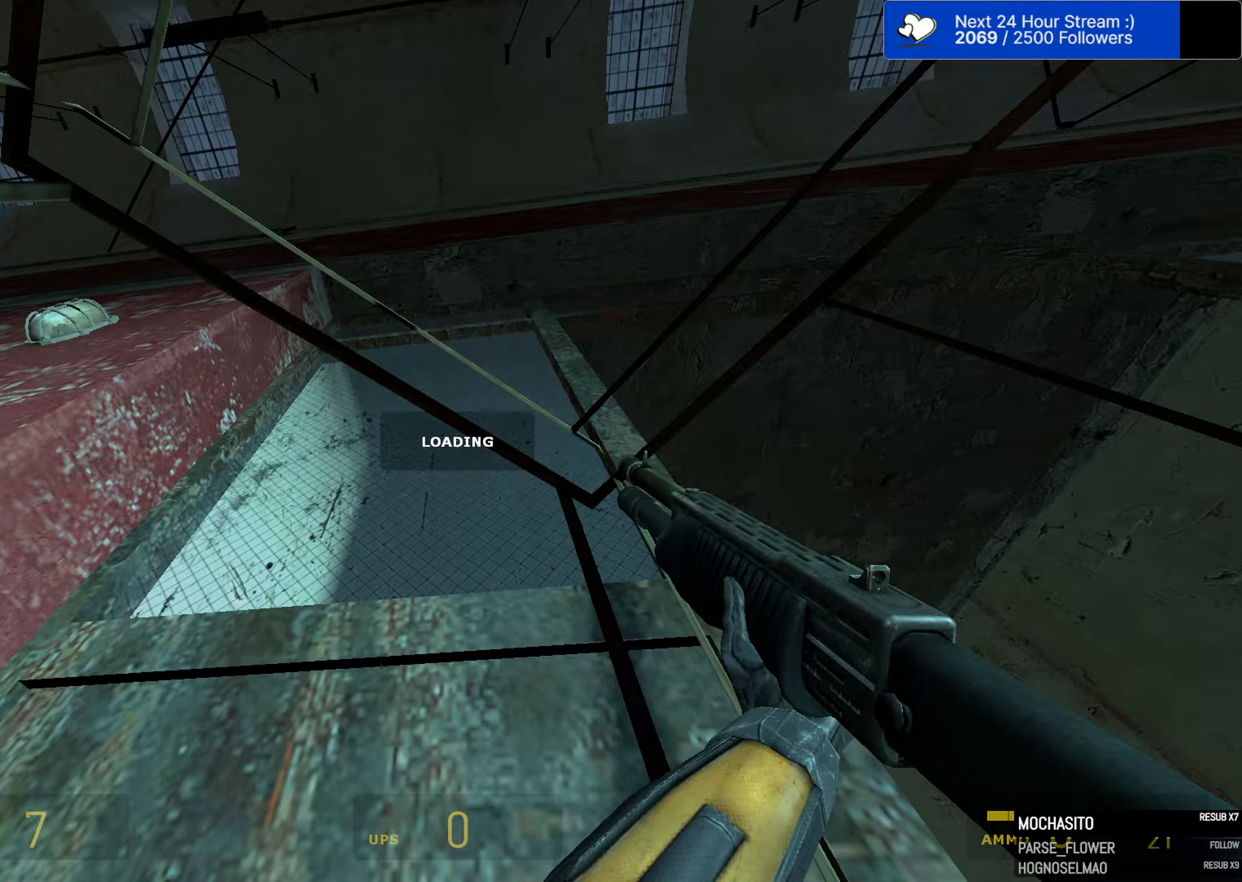
{"keys": ["w"], "mouse": [], "mouse_move": "up-left", "events": [[67, "w", "down"], [484, "ctrl", "up"]]}
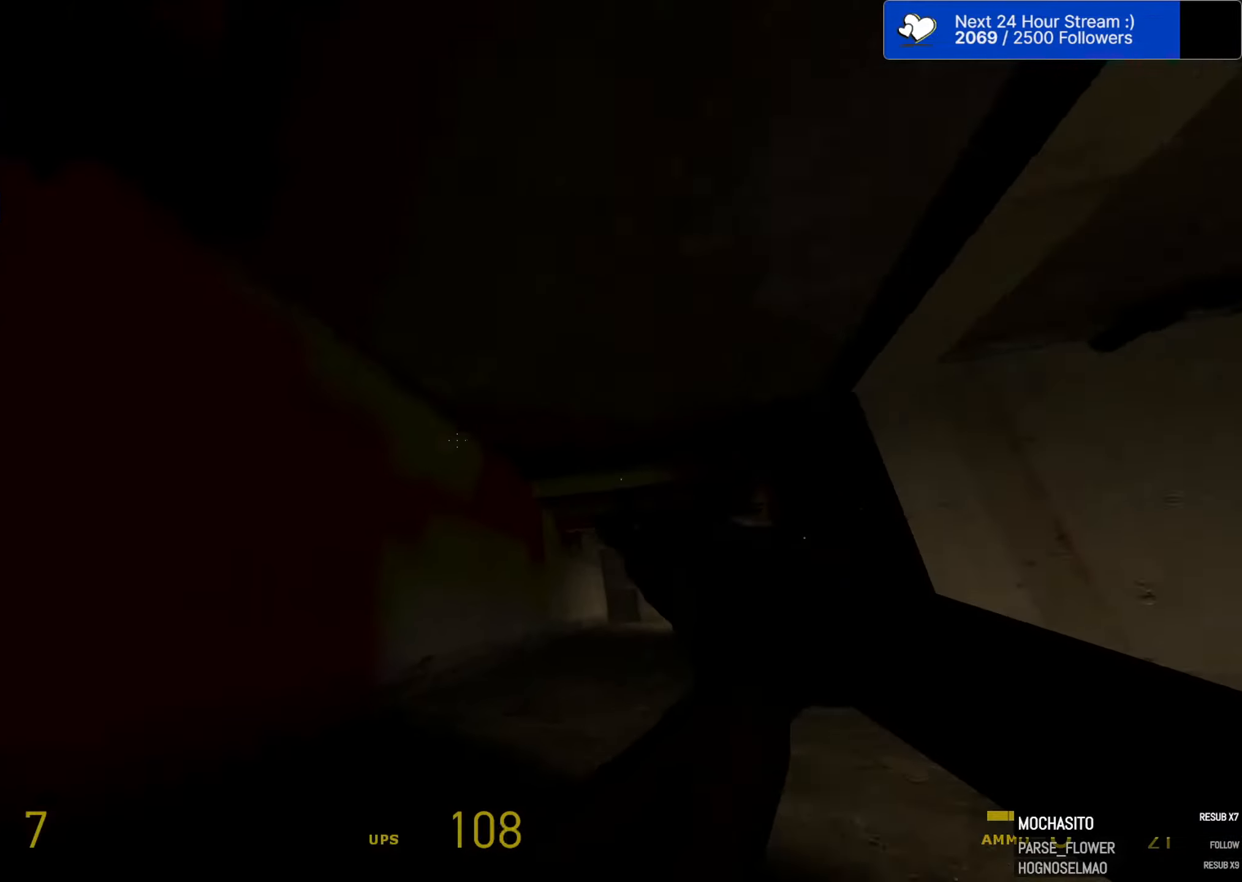
{"keys": ["d", "w"], "mouse": [], "mouse_move": "right", "events": [[500, "d", "down"]]}
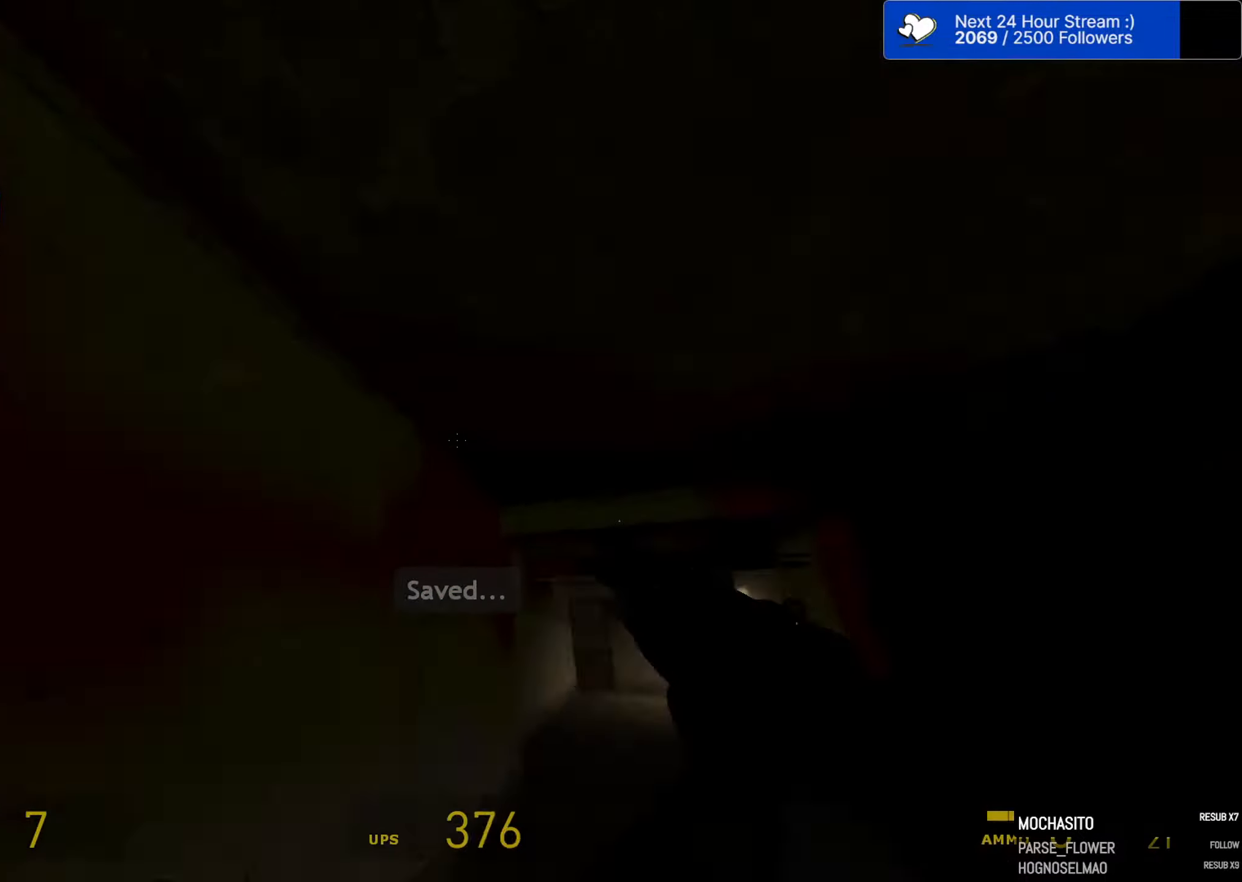
{"keys": ["a", "ctrl", "d", "space"], "mouse": [], "mouse_move": "right", "events": [[100, "a", "down"], [100, "ctrl", "down"], [100, "space", "down"], [100, "w", "up"], [150, "d", "up"], [384, "d", "down"], [434, "a", "up"], [467, "a", "down"]]}